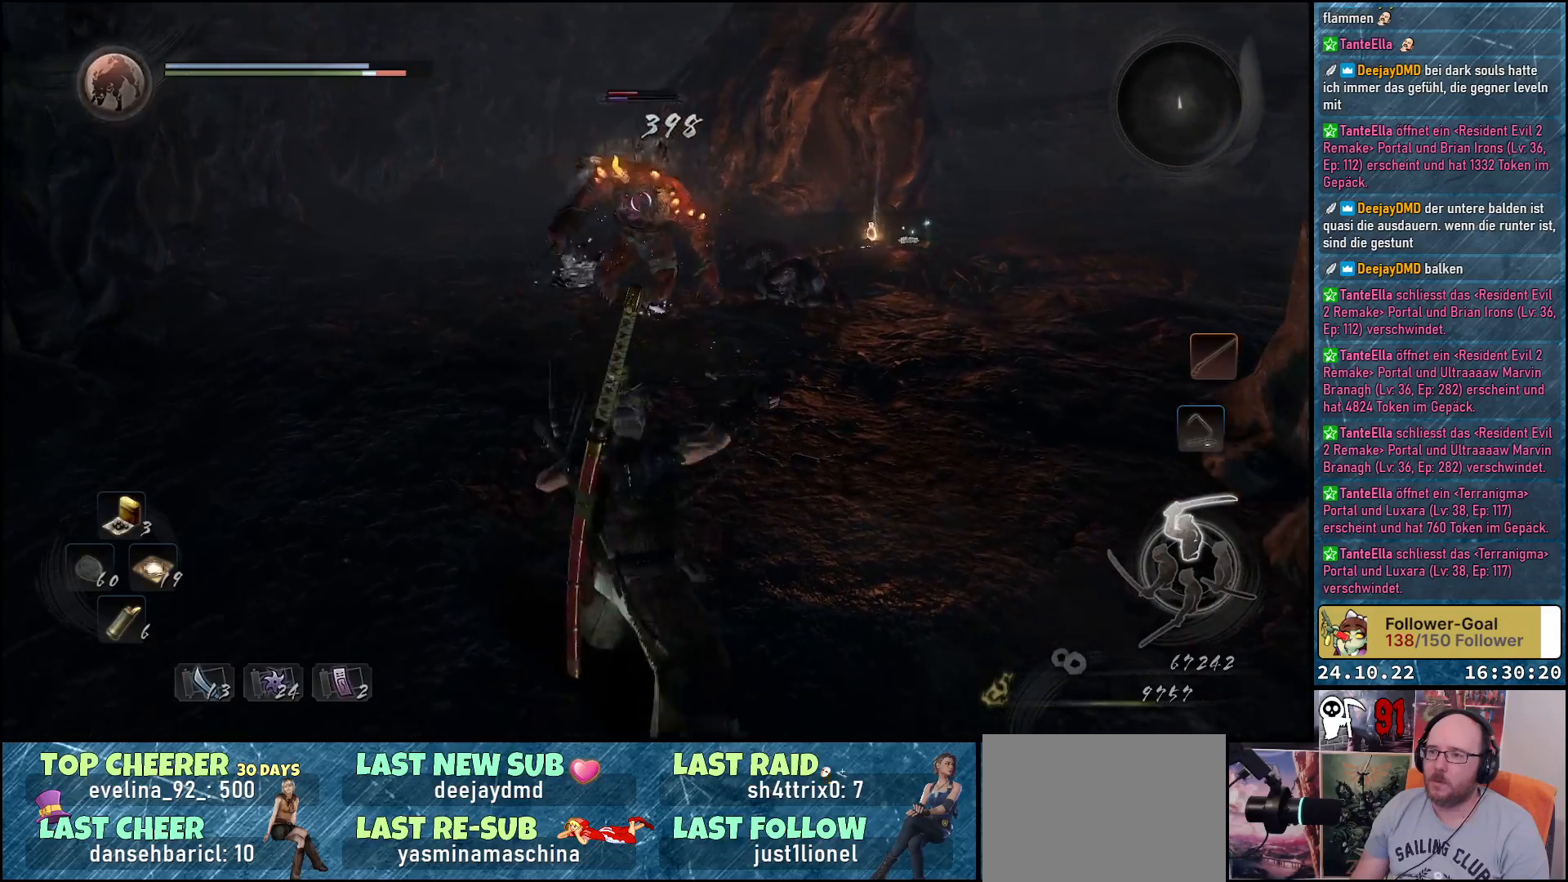
Gameplay with a controller (Xbox layout); each line is a JSON object with the inputs held at the frame after it. "events" lists button and stick changes between this image and that frame as [ms after this image, input, new state], when the widget could be followed in between.
{"buttons": [], "left_stick": "down-right", "right_stick": "center", "events": [[83, "left_stick", "down-right"], [267, "left_stick", "down"], [483, "left_stick", "down-right"]]}
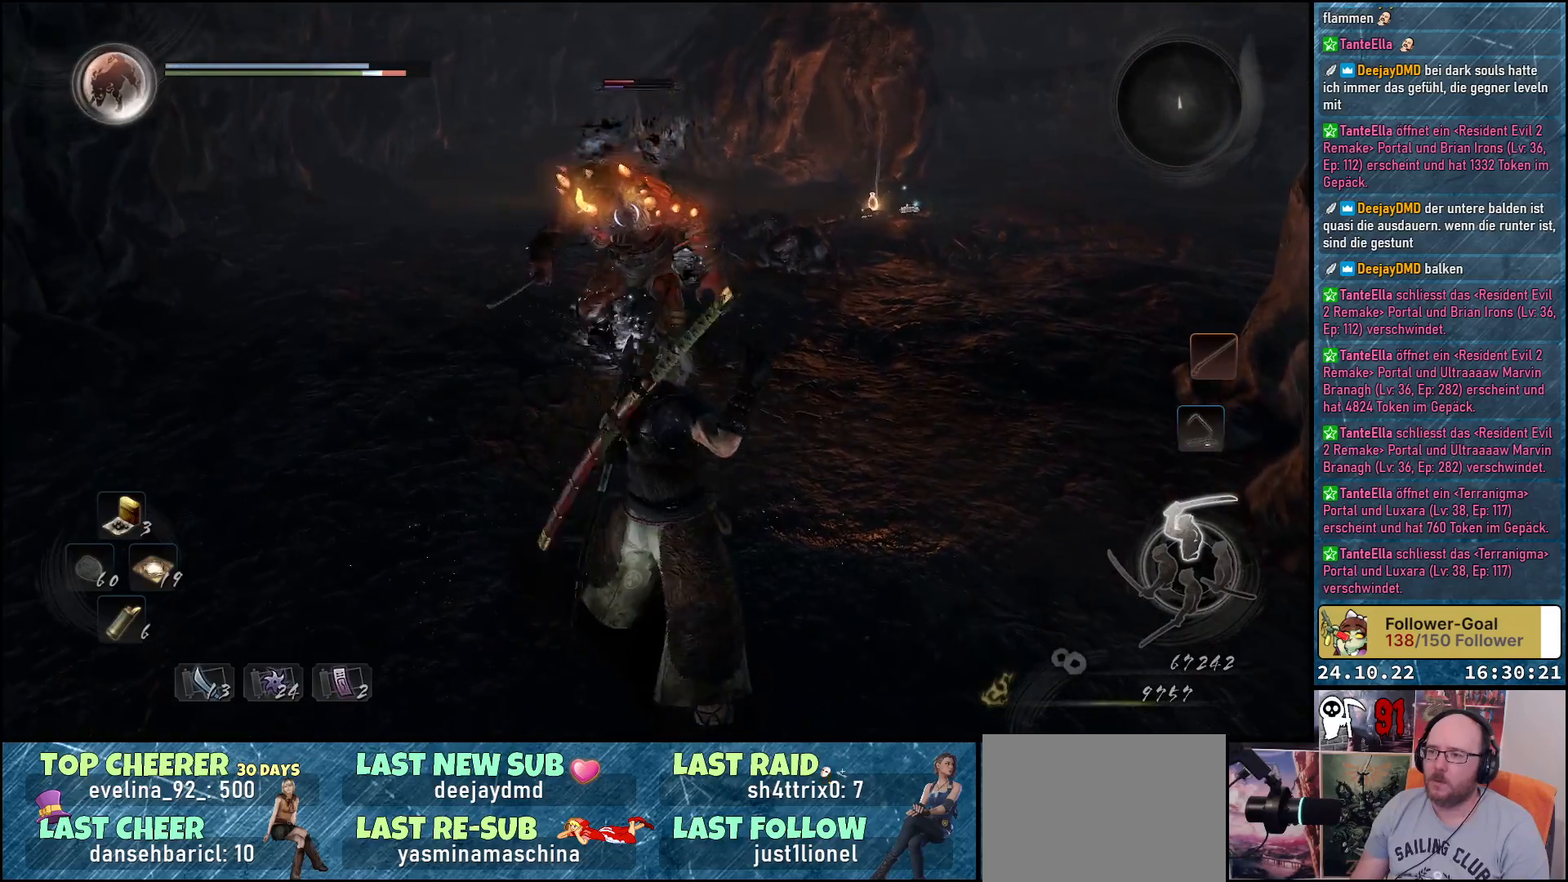
{"buttons": [], "left_stick": "down-right", "right_stick": "center", "events": []}
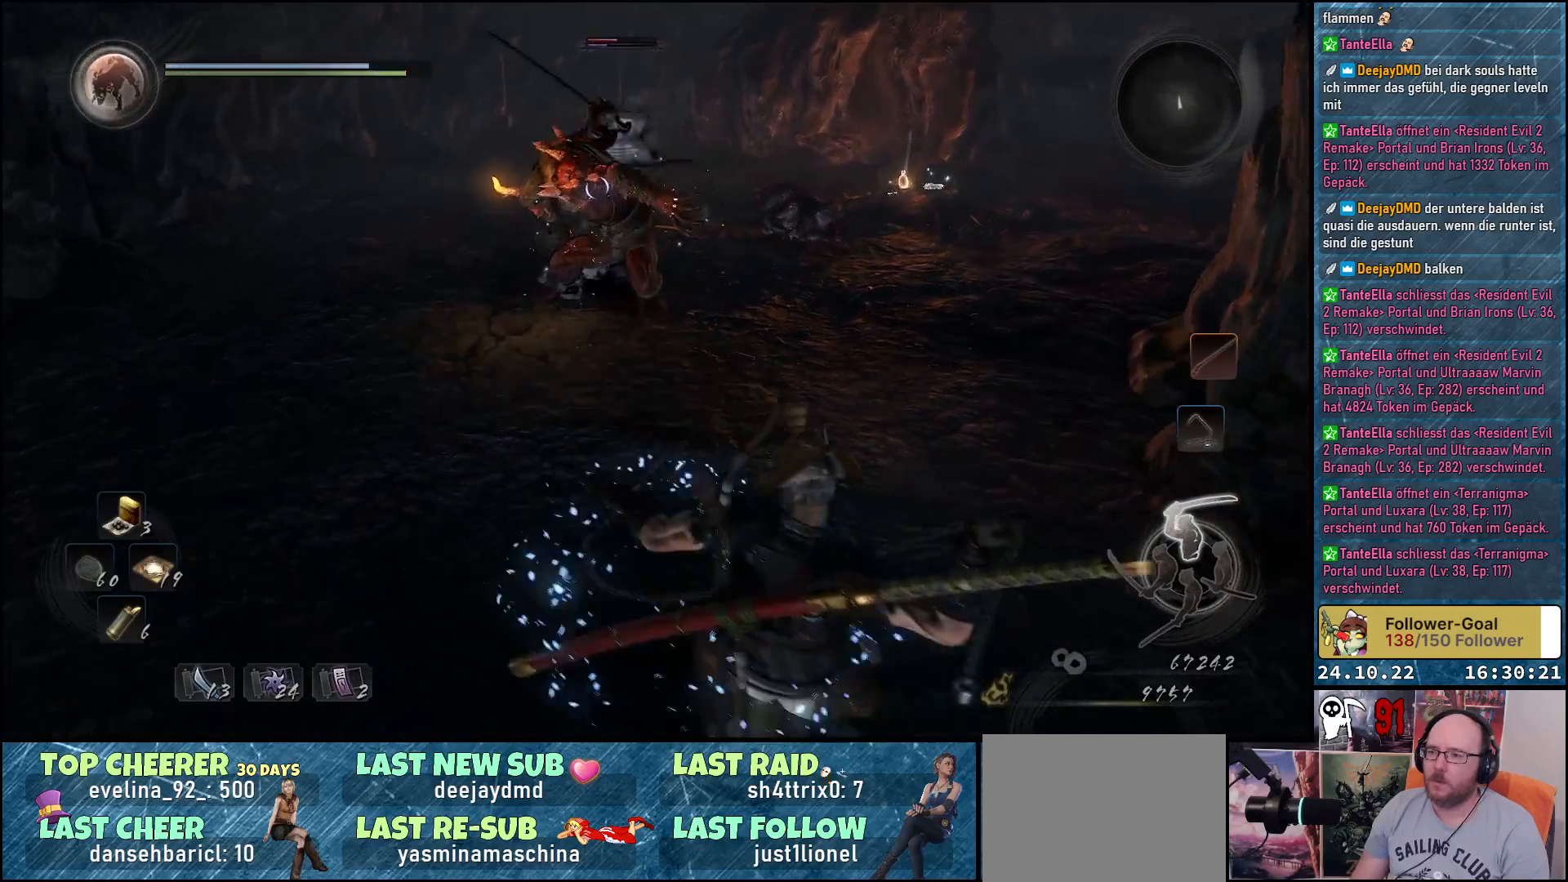
{"buttons": [], "left_stick": "down-right", "right_stick": "center", "events": []}
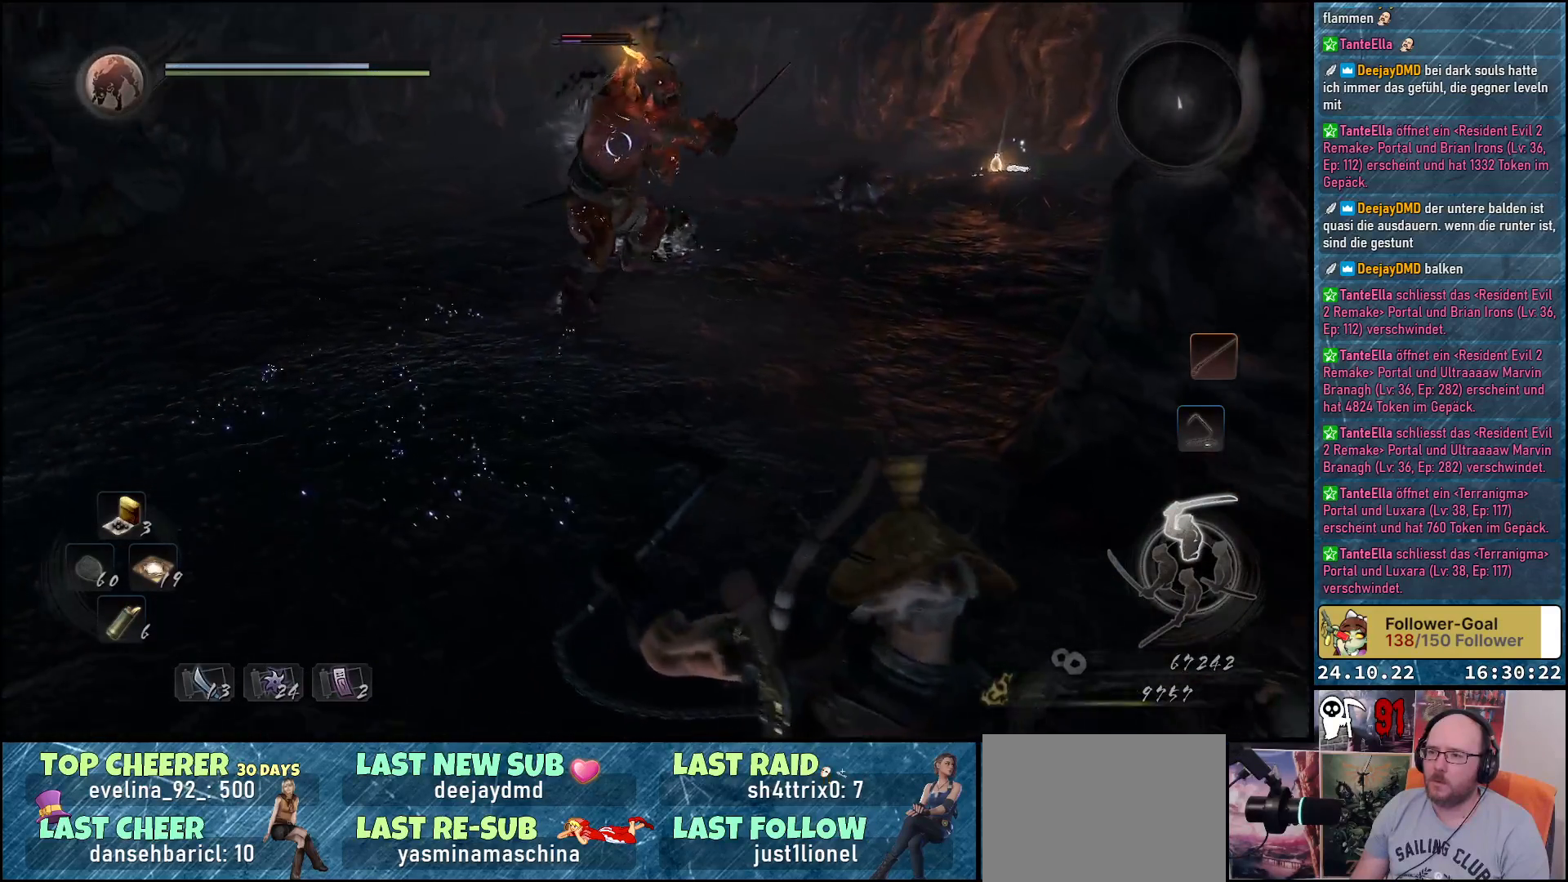
{"buttons": ["Y"], "left_stick": "center", "right_stick": "center", "events": [[50, "left_stick", "up-right"], [233, "left_stick", "down-right"], [467, "Y", "down"], [467, "left_stick", "center"]]}
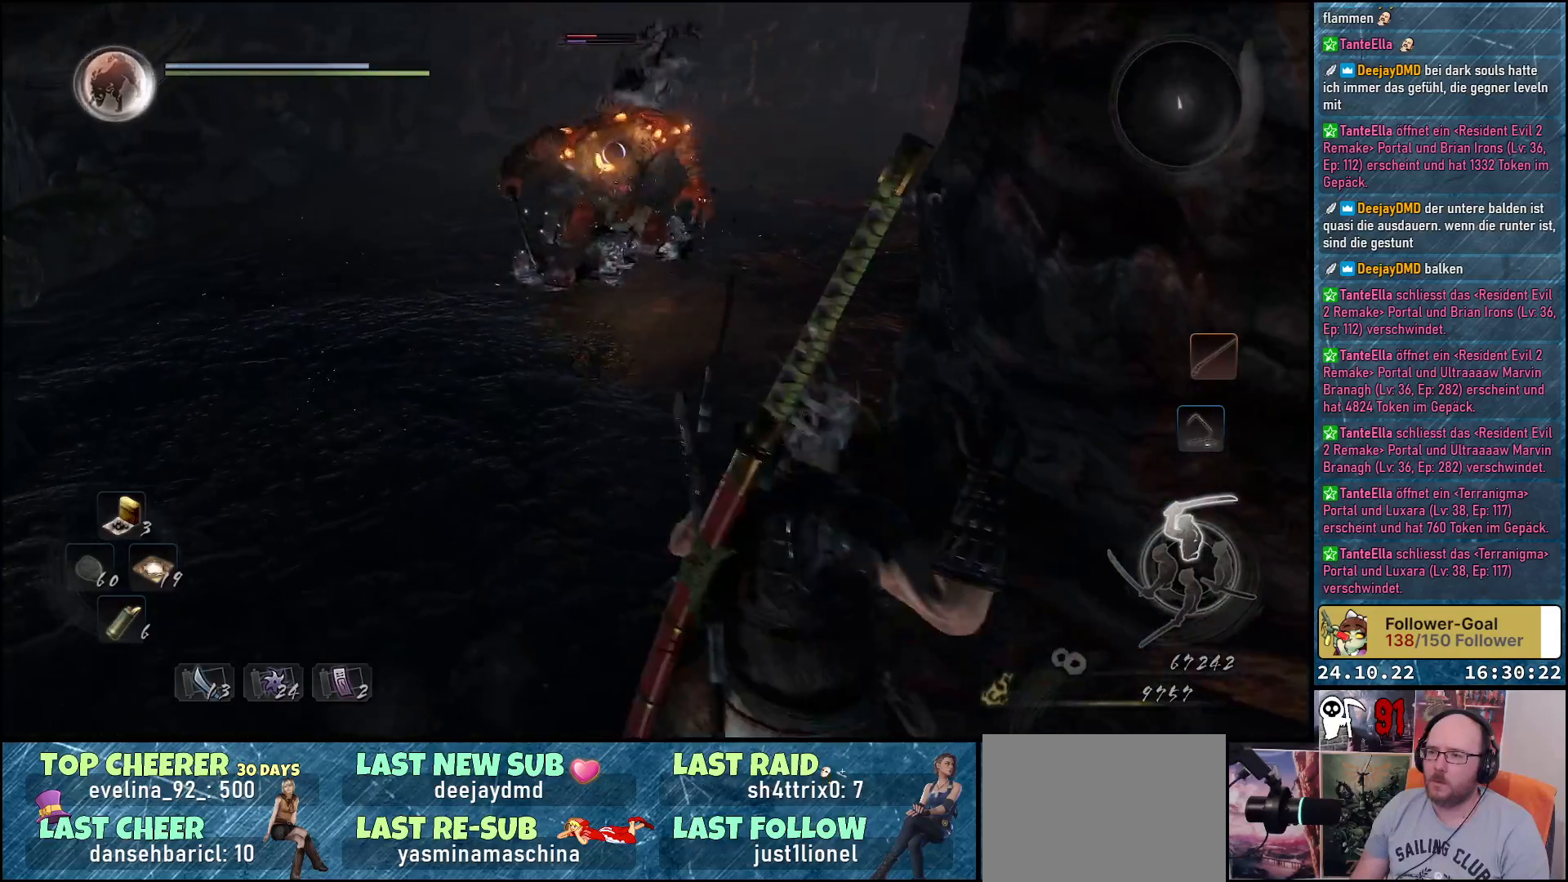
{"buttons": ["Y"], "left_stick": "center", "right_stick": "center", "events": []}
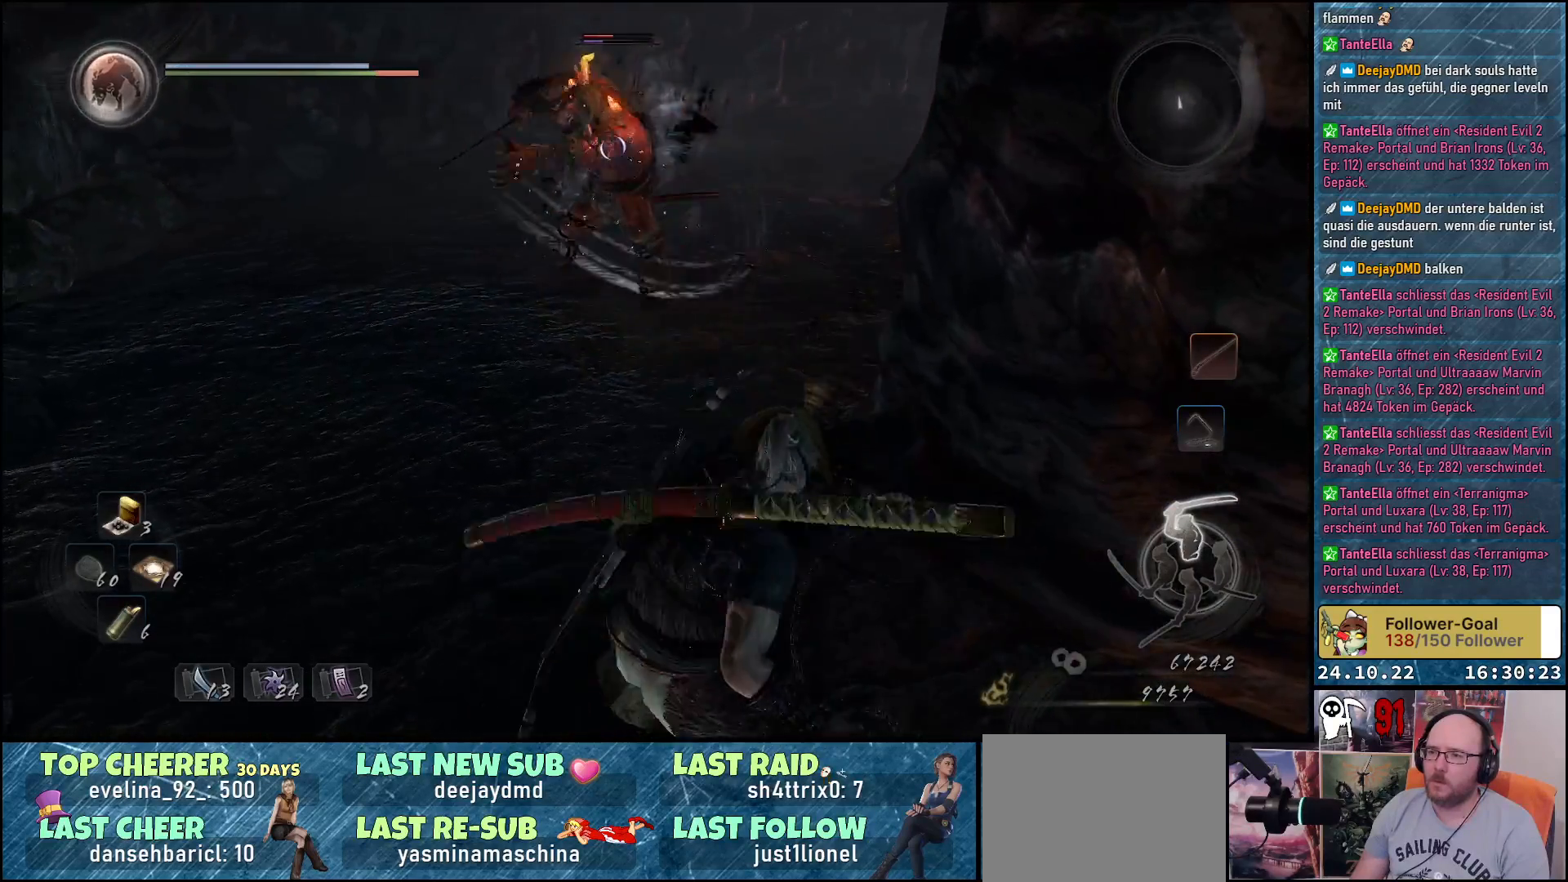
{"buttons": ["Y"], "left_stick": "center", "right_stick": "center", "events": []}
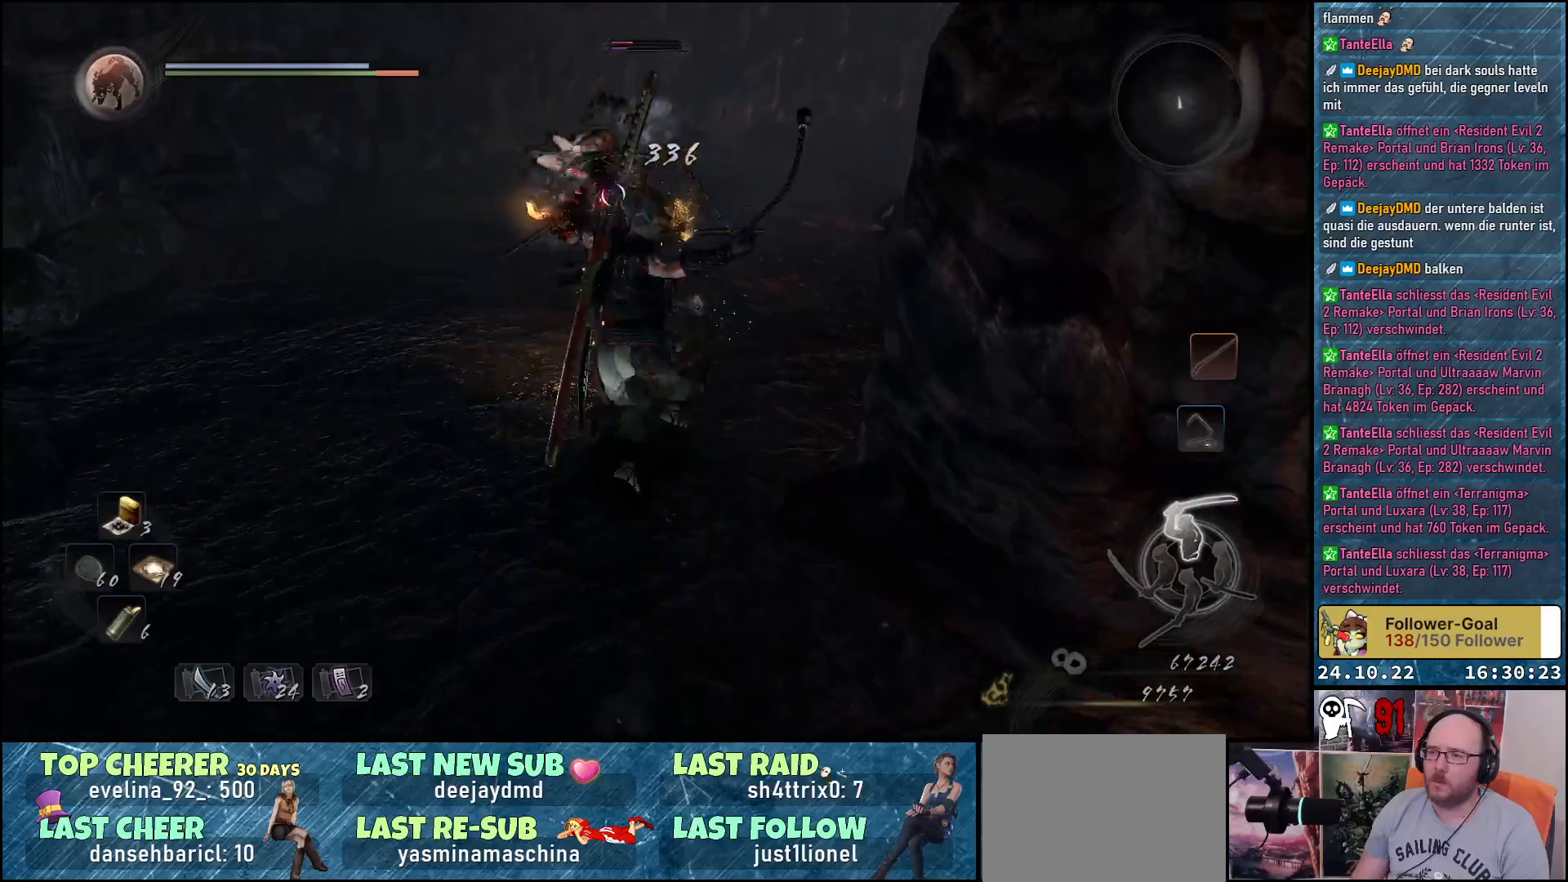
{"buttons": ["X"], "left_stick": "up", "right_stick": "center", "events": [[50, "Y", "up"], [83, "left_stick", "up"], [183, "X", "down"], [283, "X", "up"], [333, "X", "down"], [400, "X", "up"], [467, "X", "down"]]}
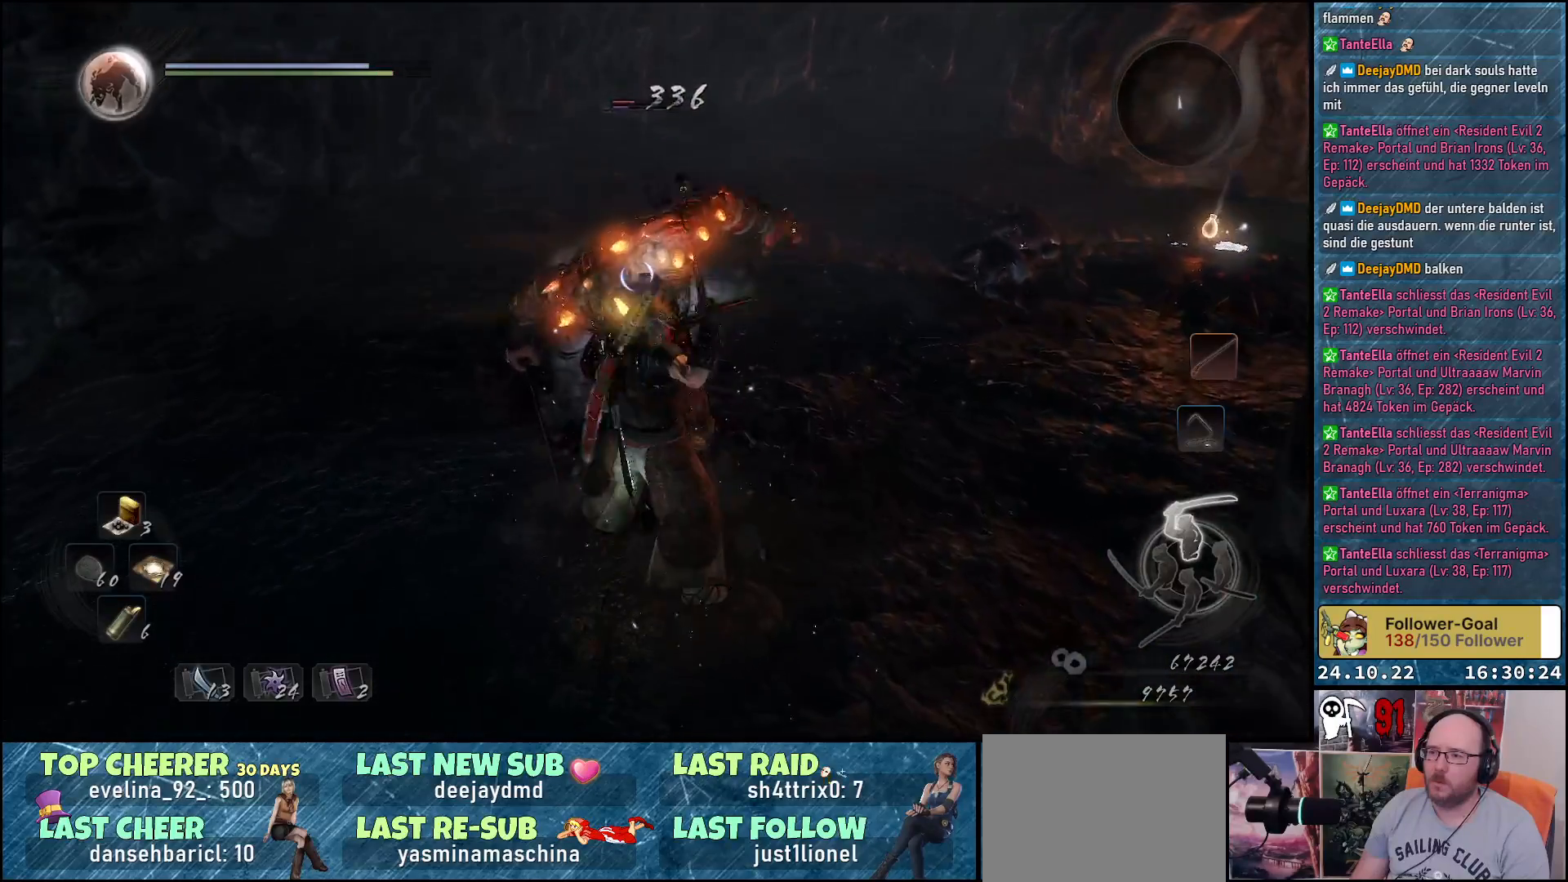
{"buttons": [], "left_stick": "up", "right_stick": "center", "events": [[33, "X", "up"], [100, "X", "down"], [167, "X", "up"], [250, "X", "down"], [283, "X", "up"], [383, "X", "down"], [433, "X", "up"]]}
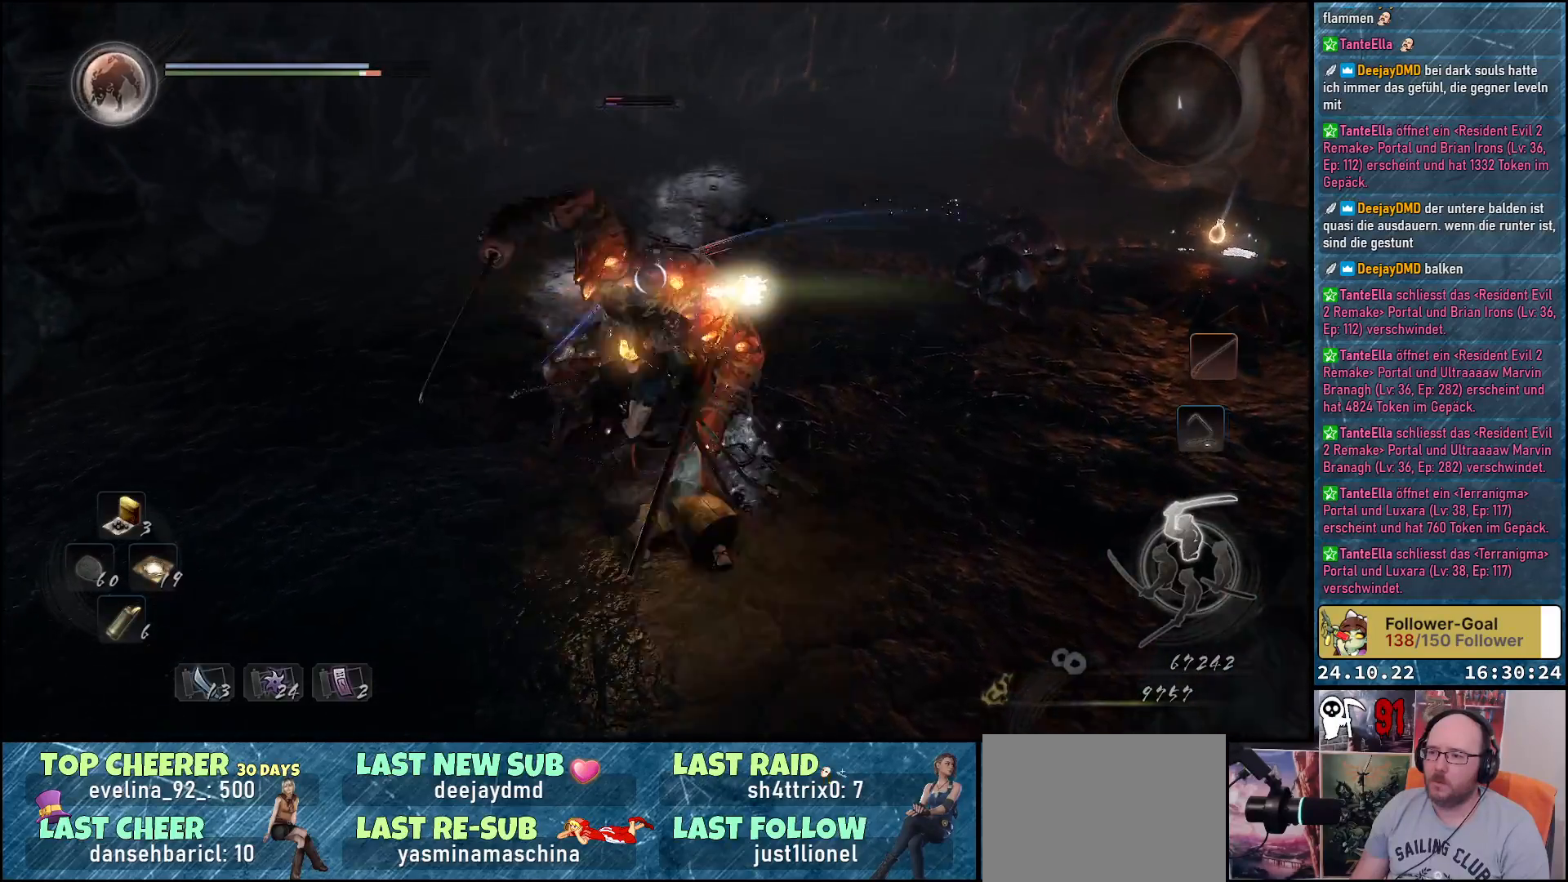
{"buttons": [], "left_stick": "center", "right_stick": "center", "events": [[17, "X", "down"], [50, "X", "up"], [150, "X", "down"], [150, "left_stick", "center"], [200, "X", "up"], [300, "X", "down"], [350, "X", "up"], [433, "X", "down"], [483, "X", "up"]]}
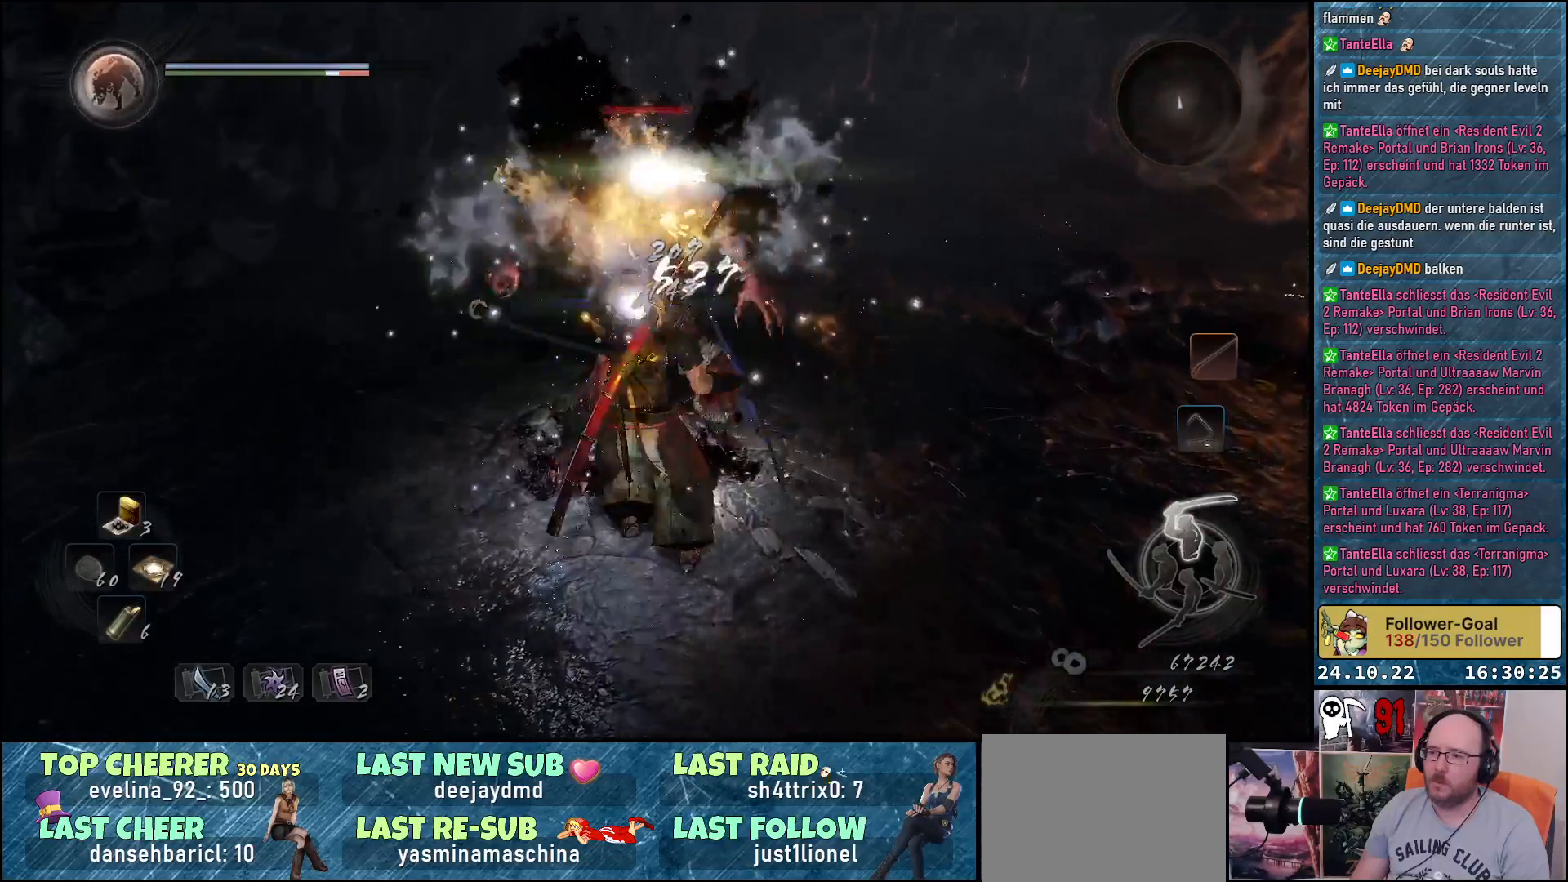
{"buttons": [], "left_stick": "center", "right_stick": "right", "events": [[350, "right_stick", "right"]]}
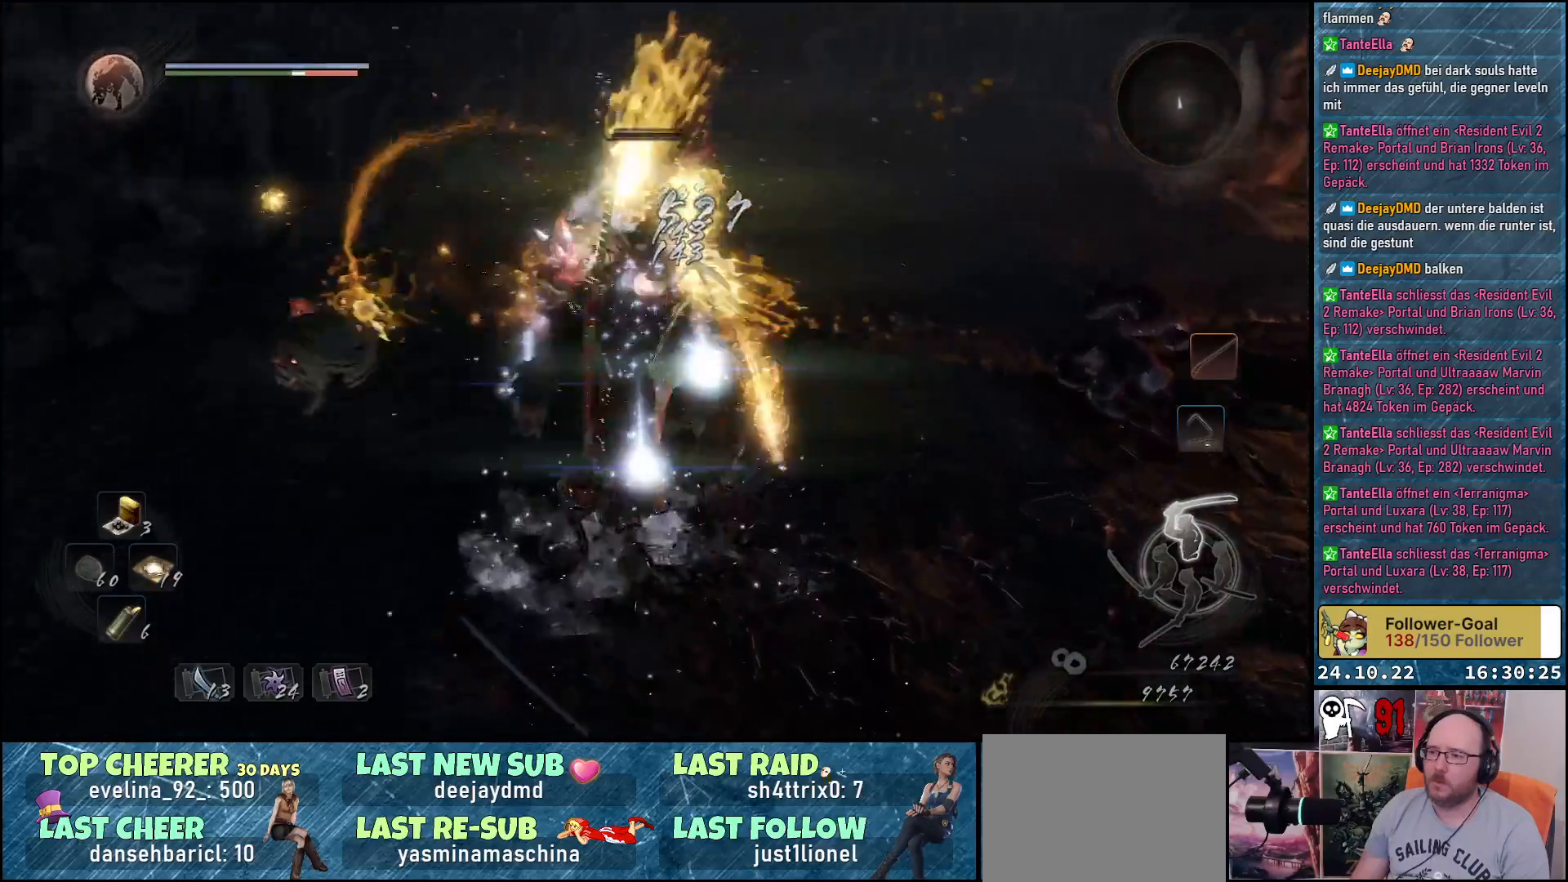
{"buttons": [], "left_stick": "center", "right_stick": "right", "events": []}
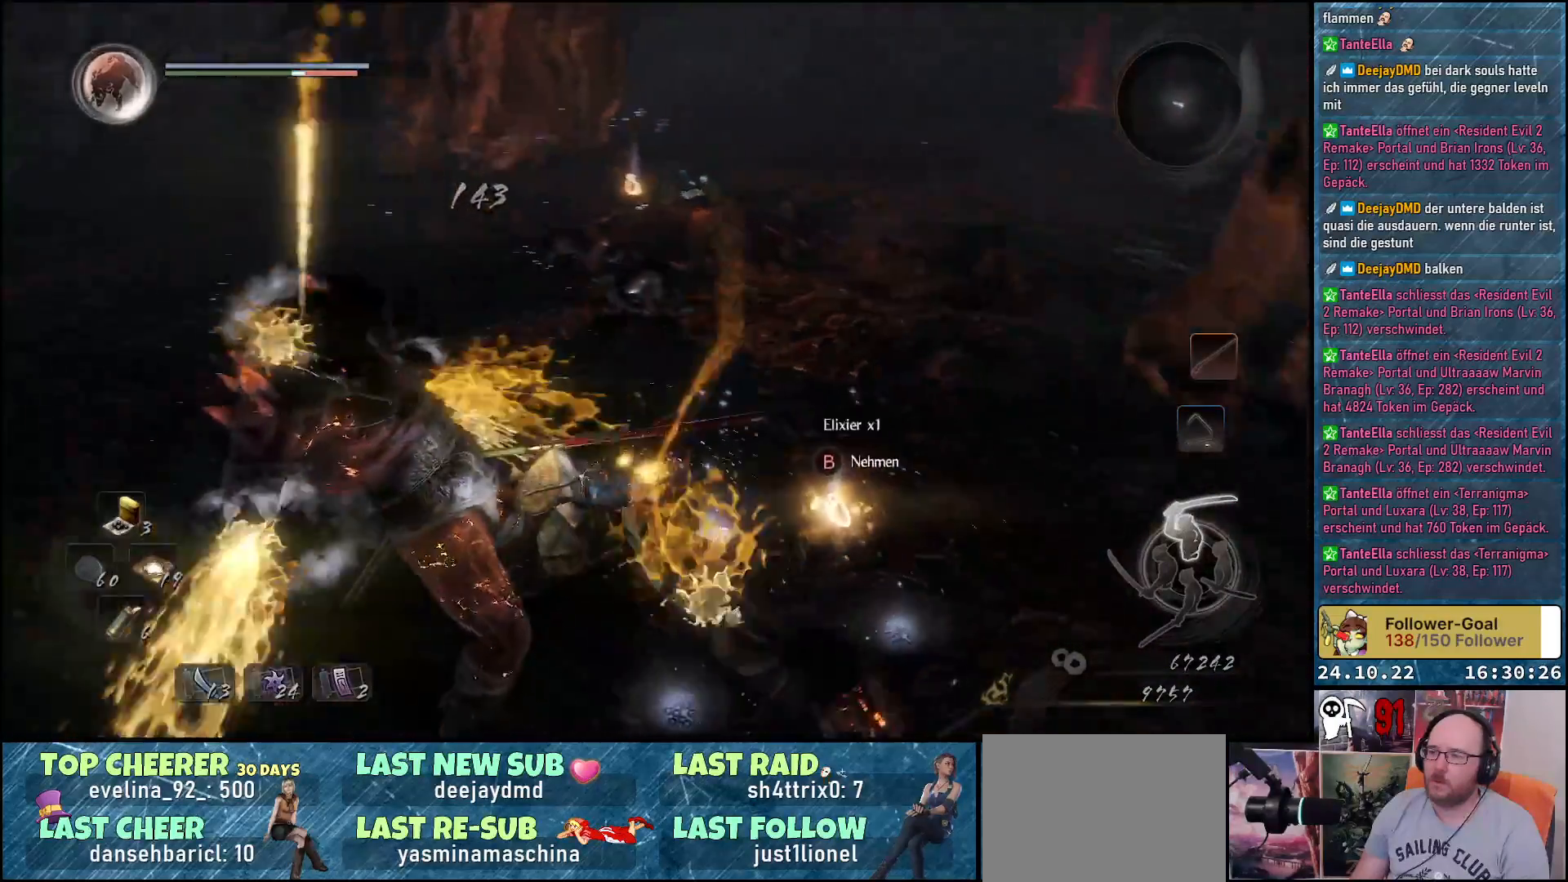
{"buttons": [], "left_stick": "down-right", "right_stick": "down-right", "events": [[217, "right_stick", "down-right"], [500, "left_stick", "down-right"]]}
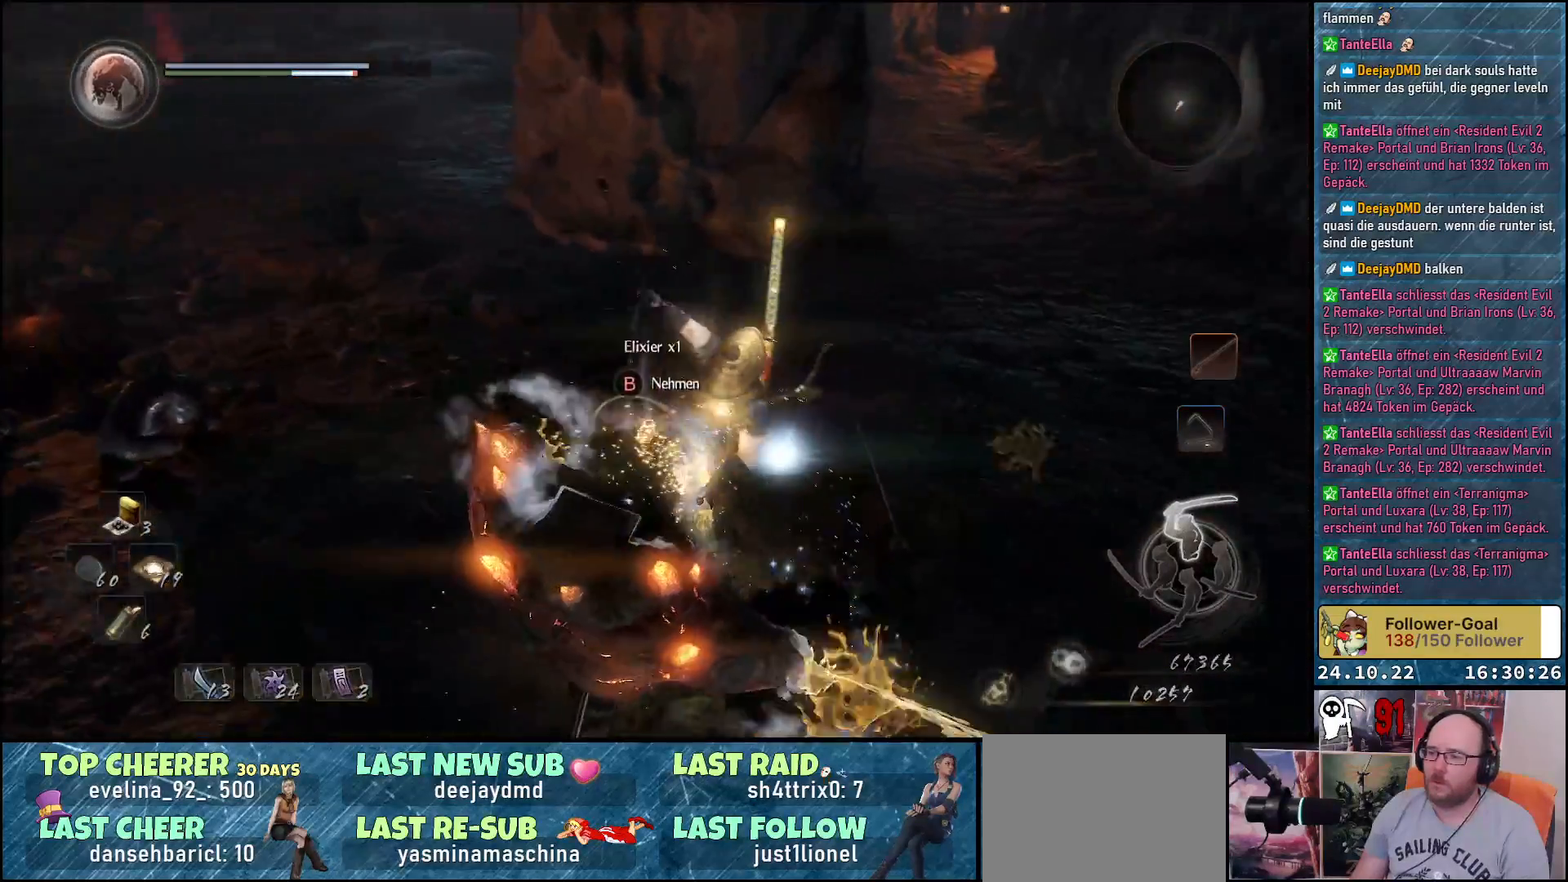
{"buttons": ["B"], "left_stick": "up", "right_stick": "center", "events": [[333, "right_stick", "center"], [400, "left_stick", "up"], [483, "B", "down"]]}
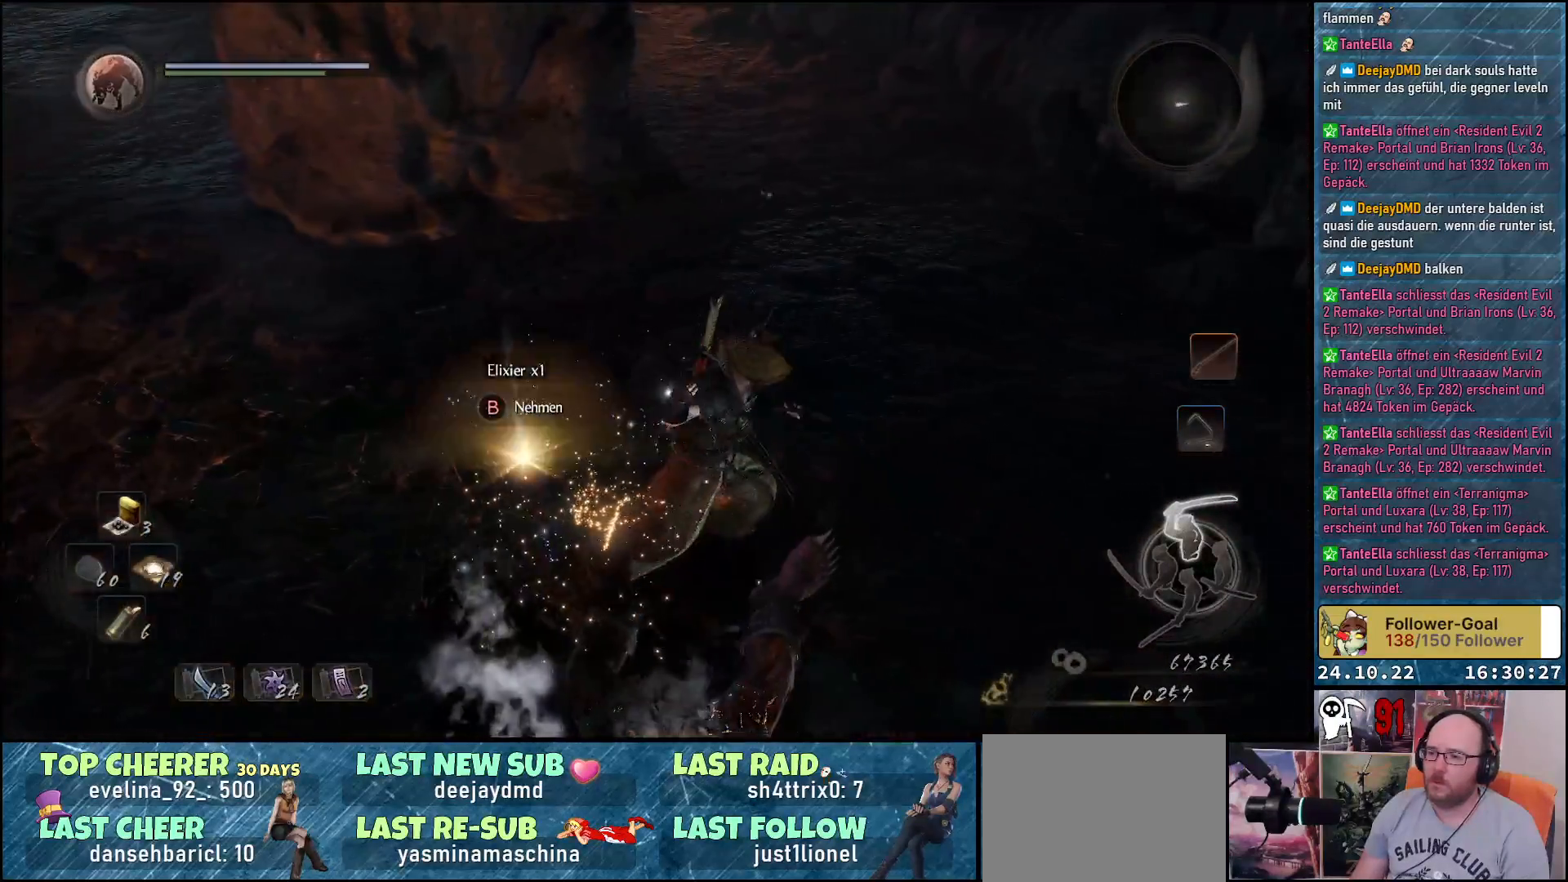
{"buttons": [], "left_stick": "down", "right_stick": "center", "events": [[67, "B", "up"], [150, "left_stick", "up-left"], [167, "B", "down"], [233, "B", "up"], [300, "left_stick", "down-left"], [367, "left_stick", "down"]]}
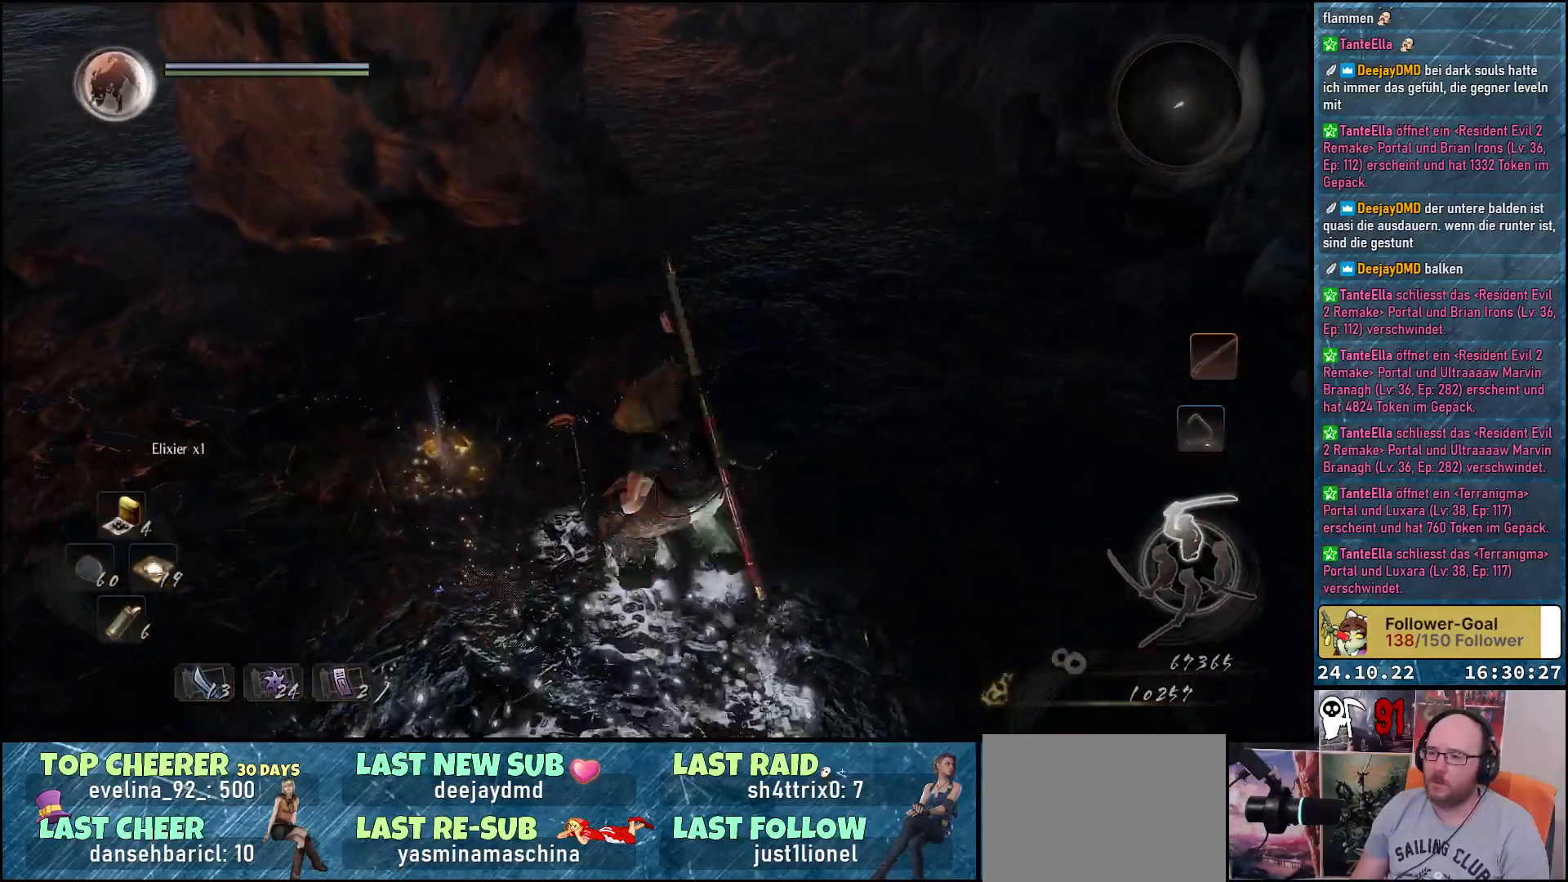
{"buttons": [], "left_stick": "down-right", "right_stick": "right", "events": [[167, "right_stick", "right"], [267, "left_stick", "down-right"]]}
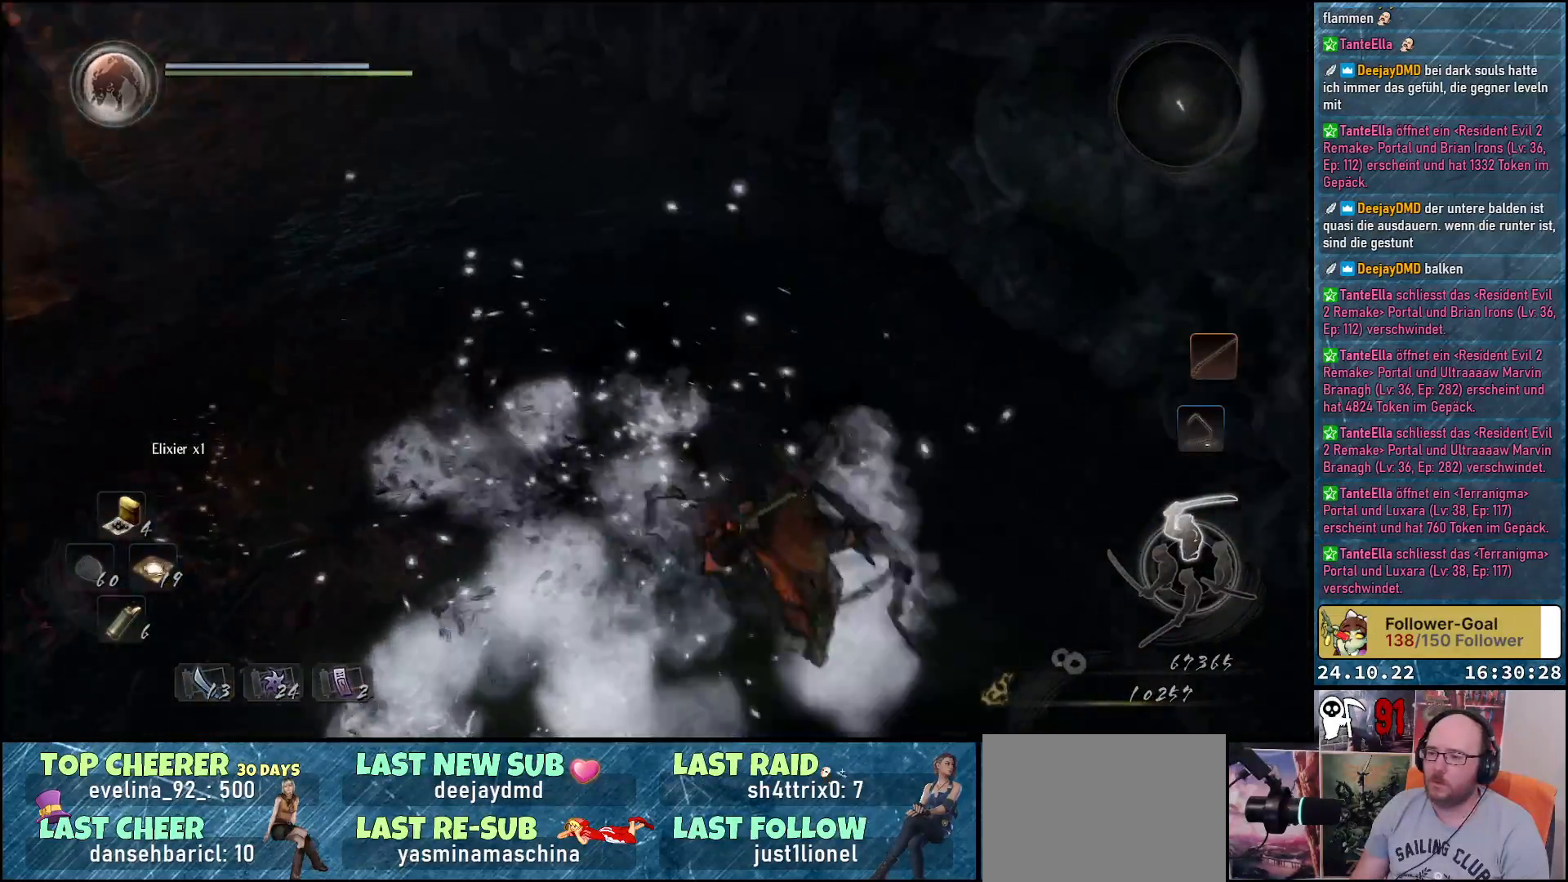
{"buttons": [], "left_stick": "down-left", "right_stick": "left", "events": [[117, "left_stick", "right"], [200, "right_stick", "down-left"], [300, "right_stick", "left"], [417, "left_stick", "down-left"]]}
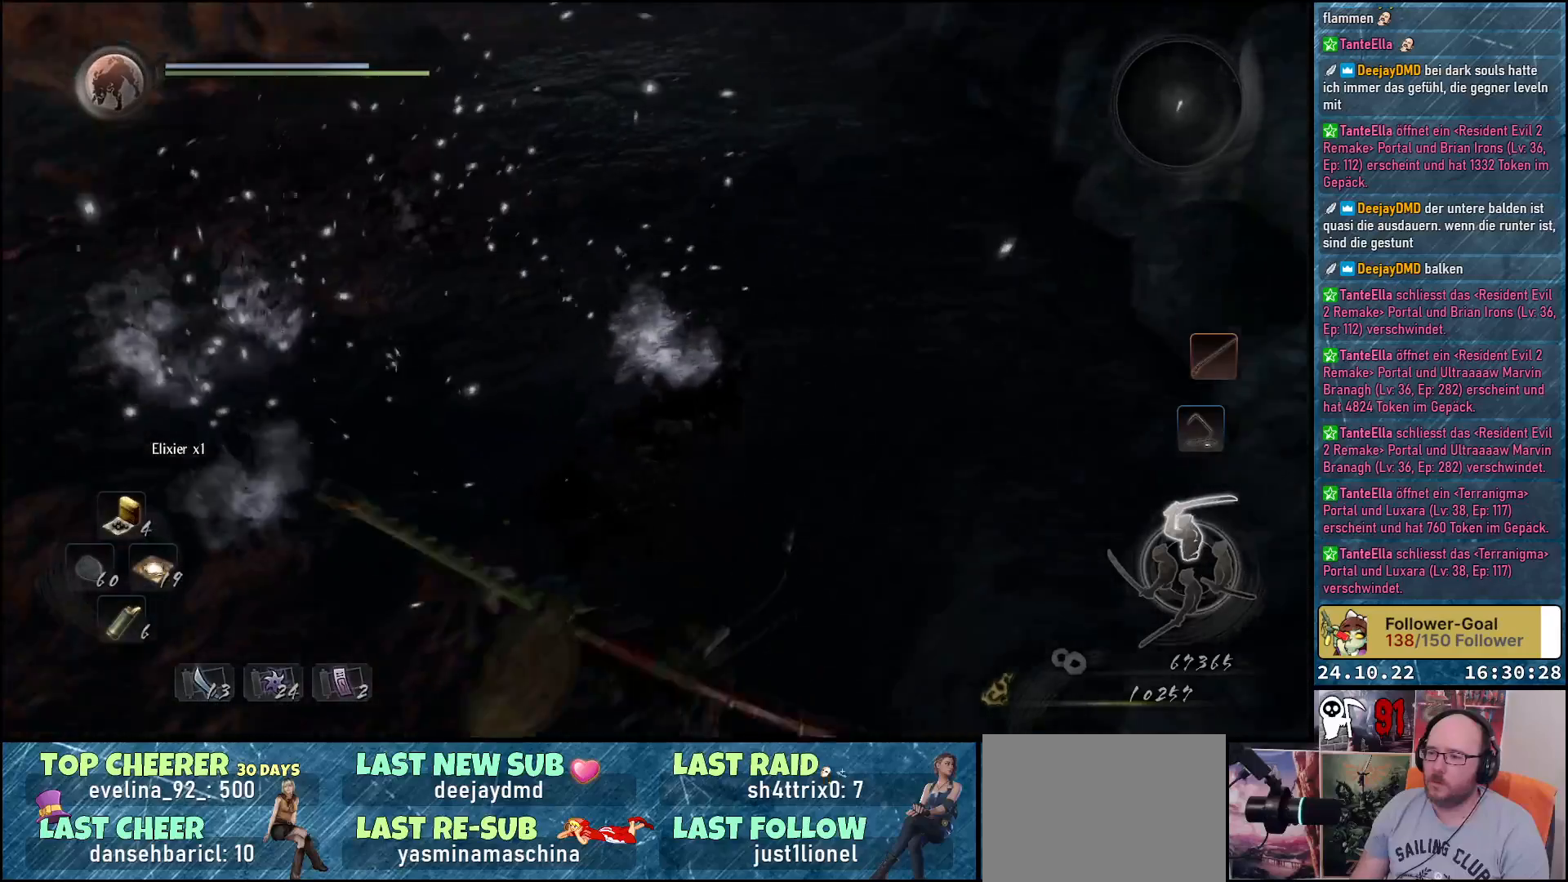
{"buttons": [], "left_stick": "up", "right_stick": "up-left", "events": [[150, "left_stick", "up-left"], [167, "right_stick", "up-left"], [283, "left_stick", "up"]]}
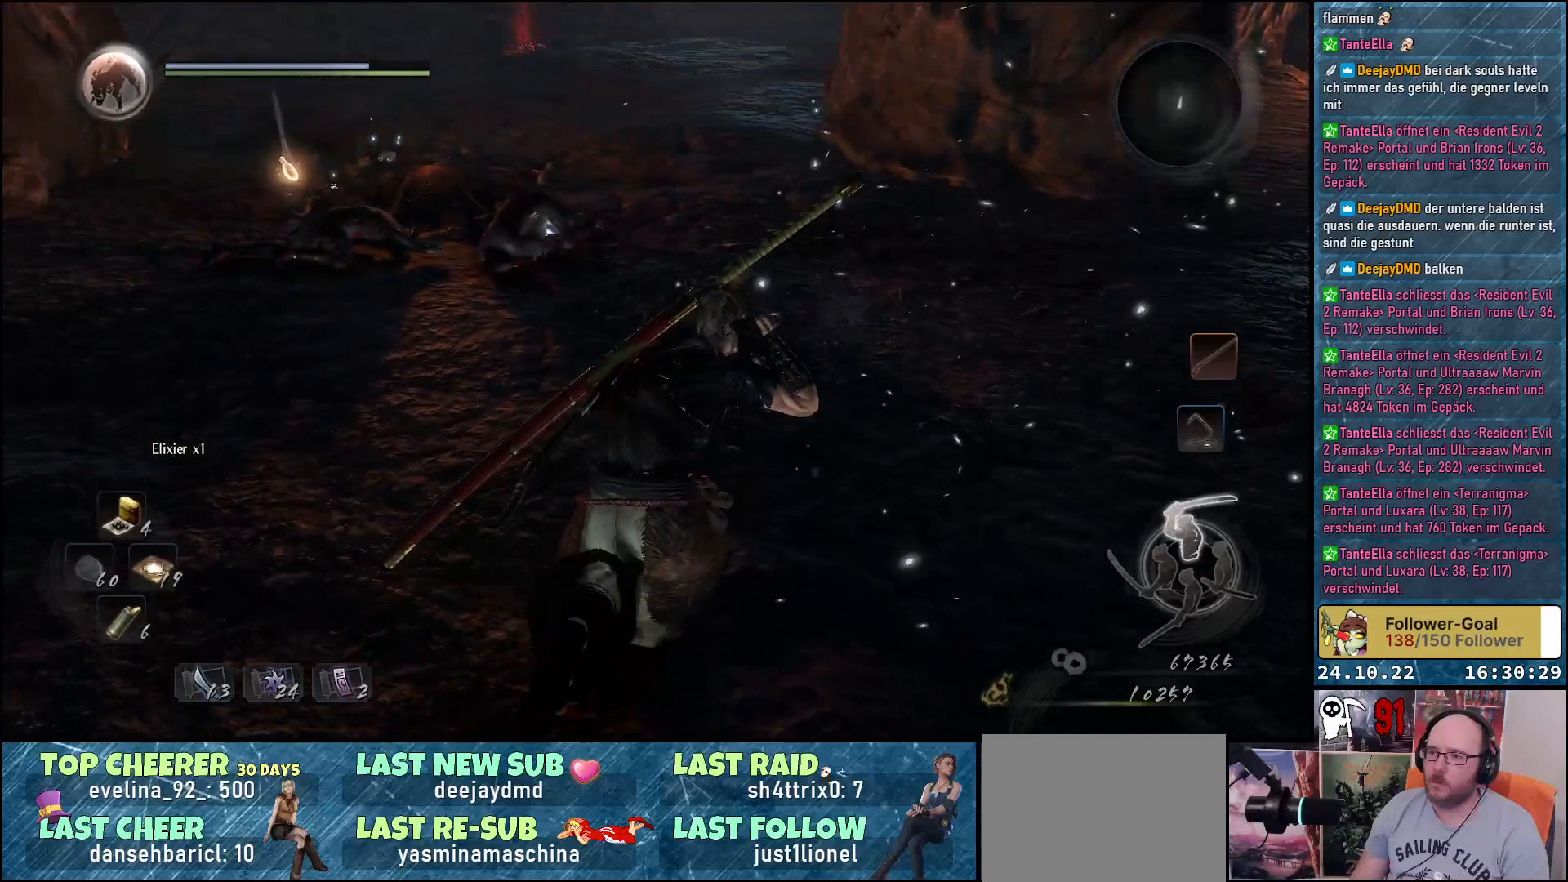
{"buttons": [], "left_stick": "up-left", "right_stick": "center", "events": [[183, "left_stick", "up-left"], [350, "right_stick", "center"]]}
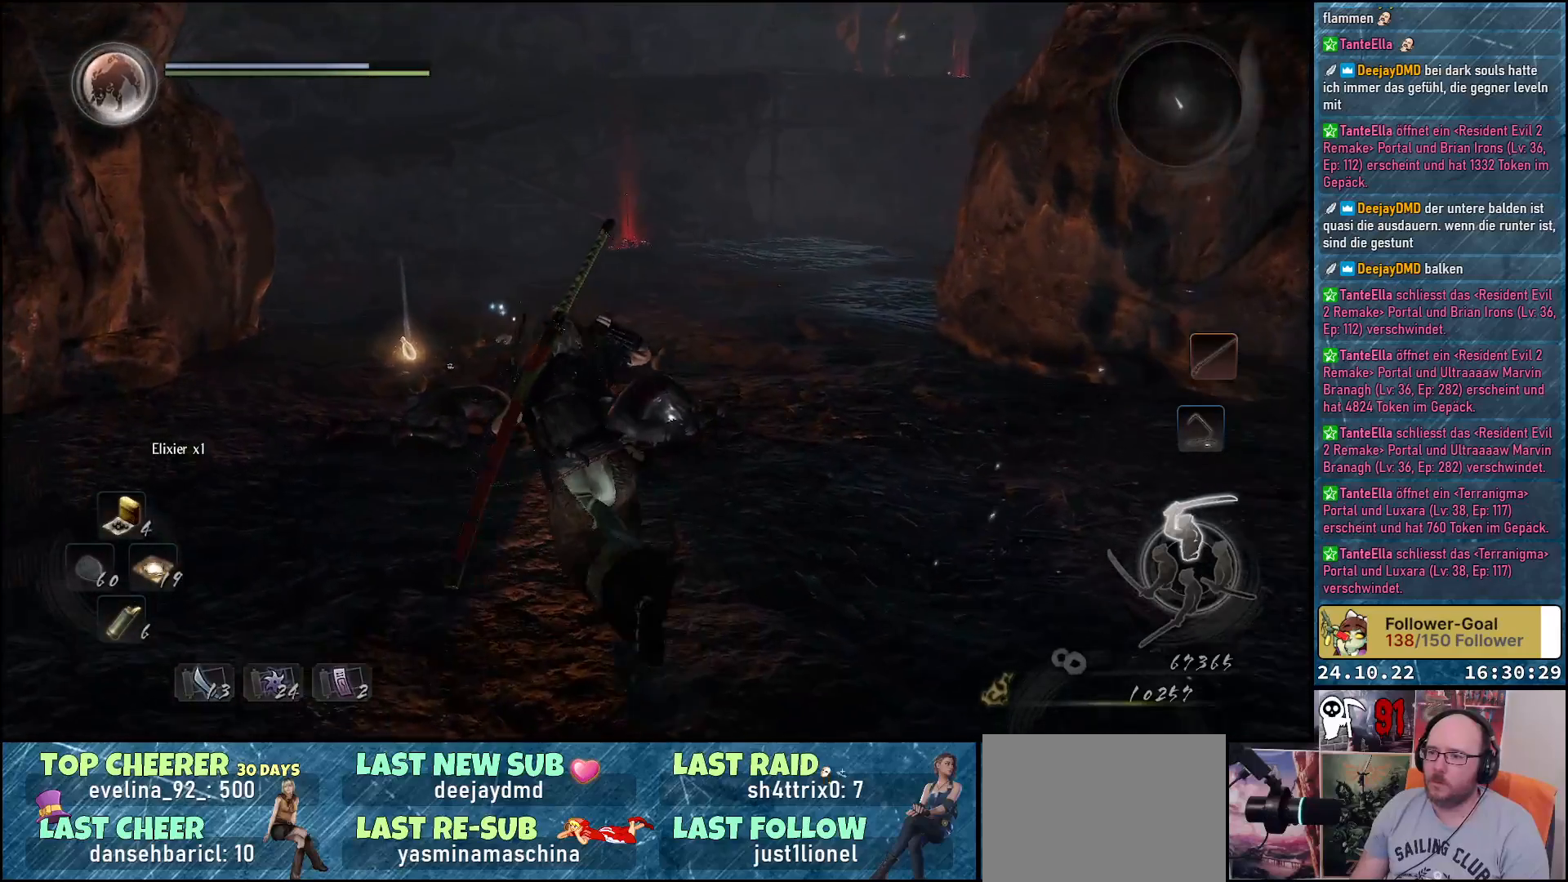
{"buttons": [], "left_stick": "up", "right_stick": "center", "events": [[17, "left_stick", "up"]]}
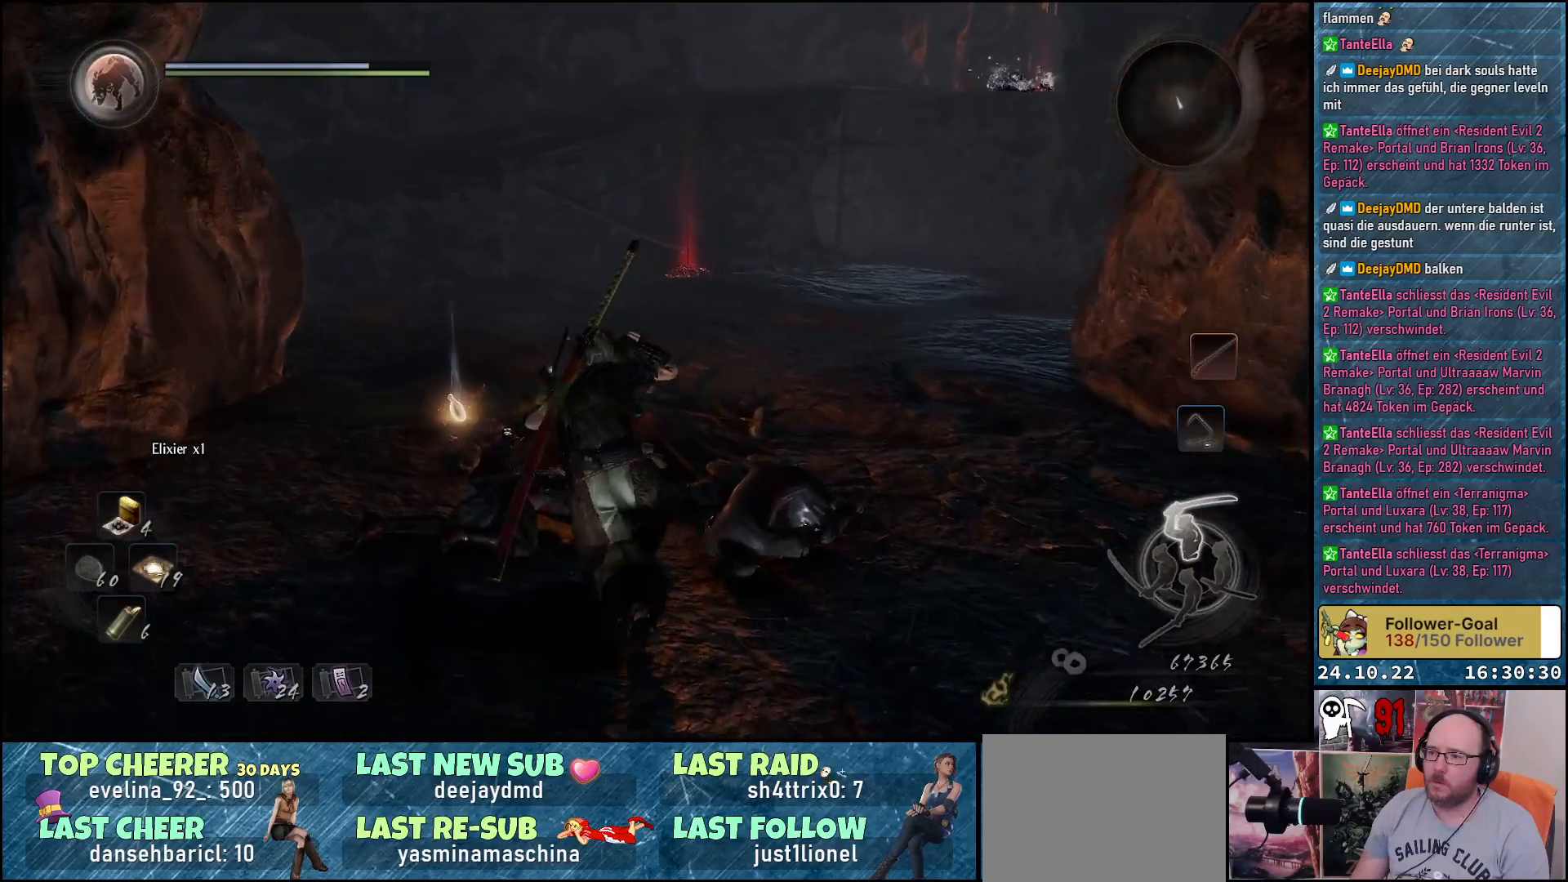
{"buttons": [], "left_stick": "up", "right_stick": "center", "events": [[383, "B", "down"], [450, "B", "up"]]}
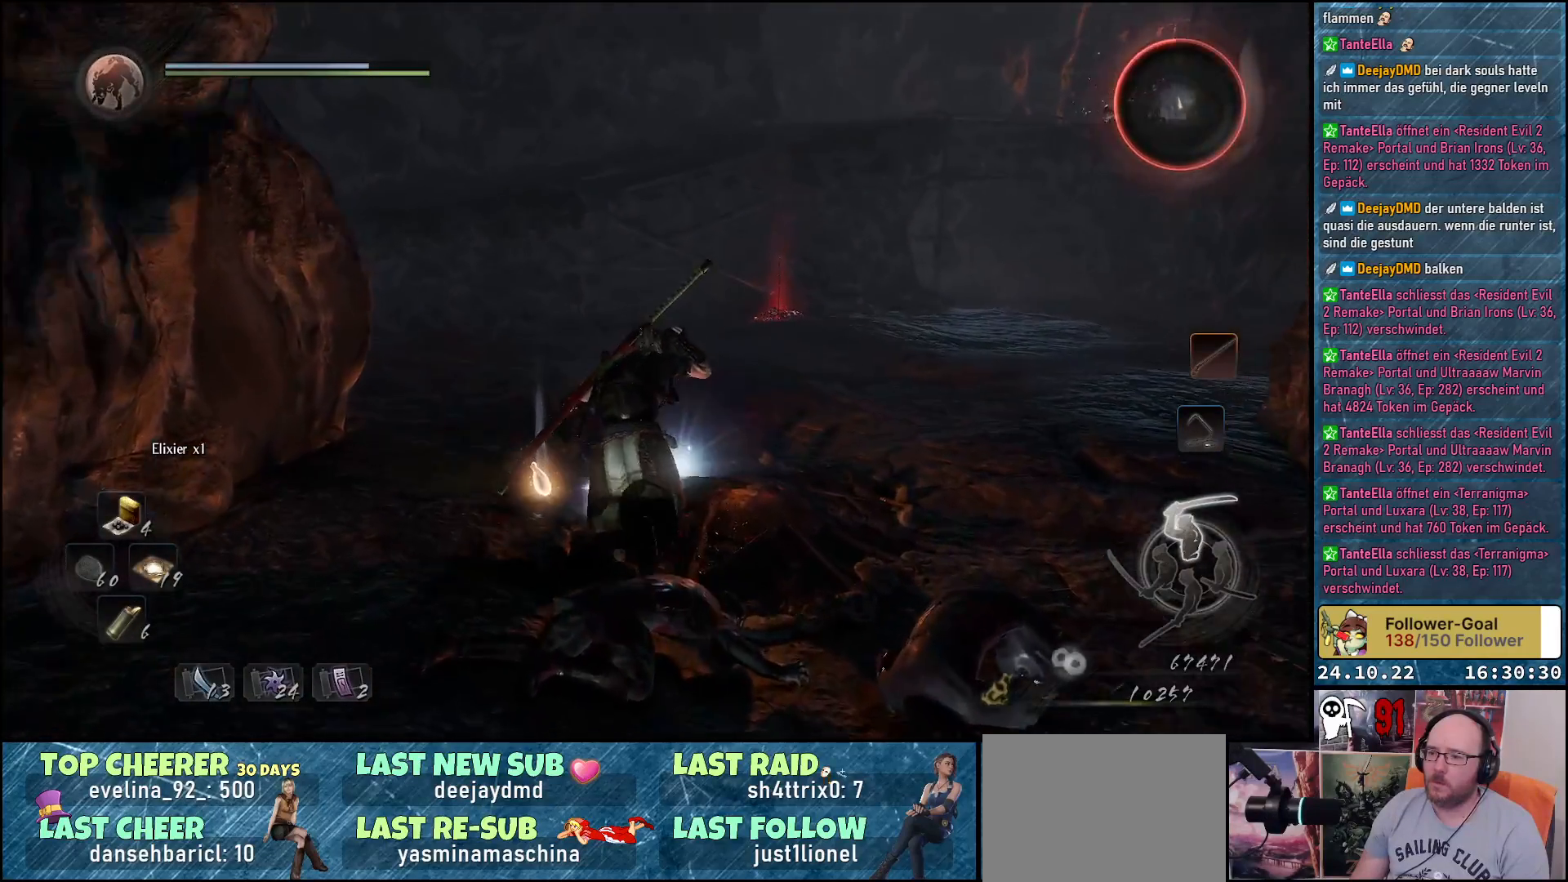
{"buttons": [], "left_stick": "down-left", "right_stick": "left", "events": [[50, "B", "down"], [117, "B", "up"], [167, "left_stick", "down-left"], [383, "right_stick", "left"]]}
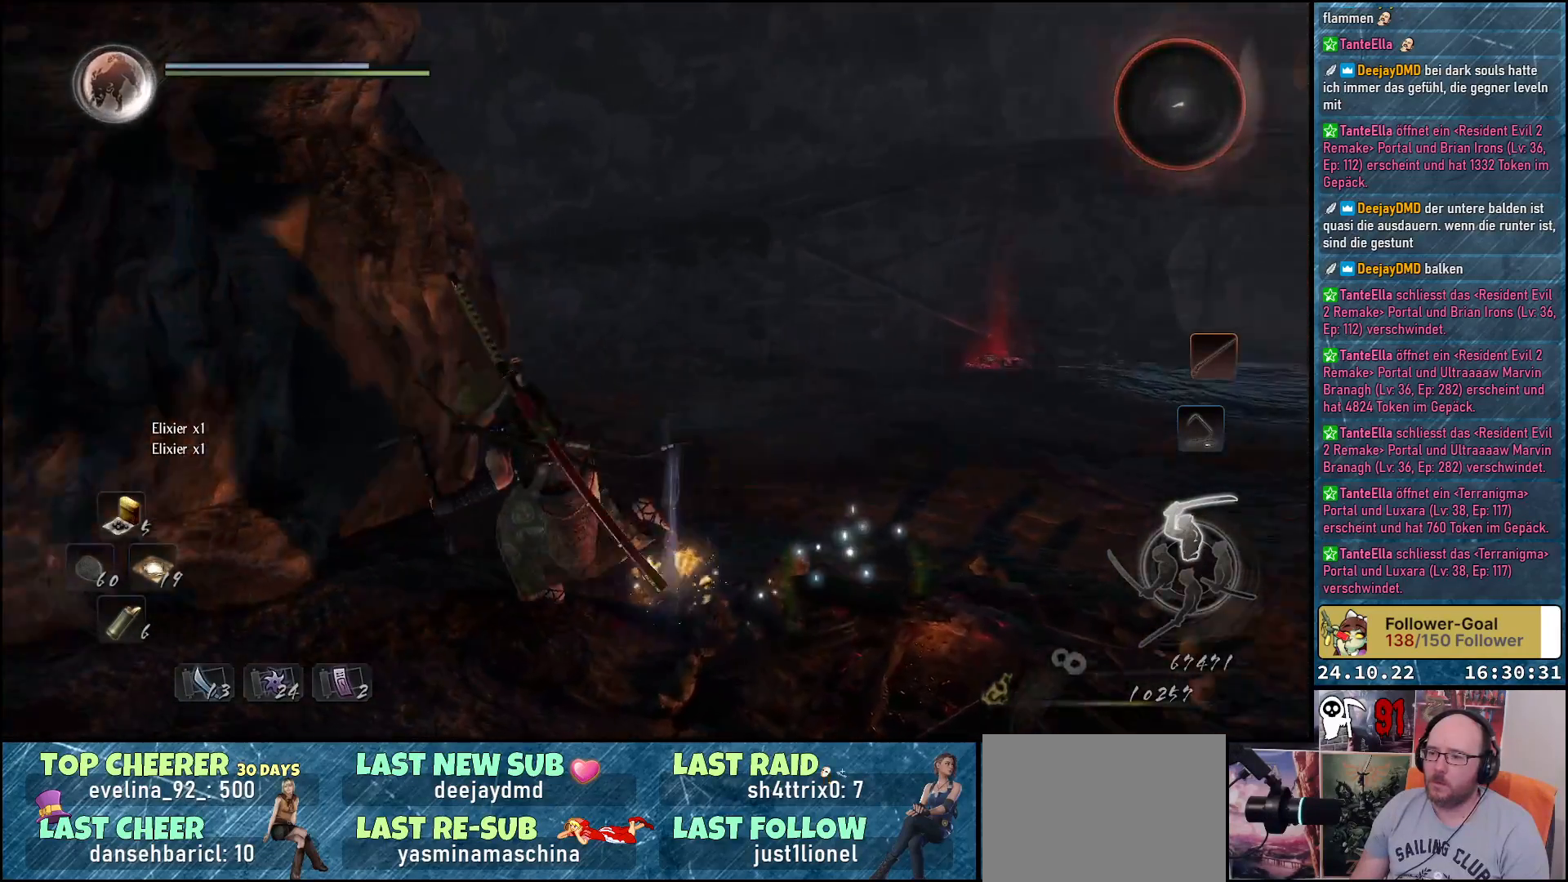
{"buttons": [], "left_stick": "up-left", "right_stick": "left", "events": [[417, "left_stick", "up-left"]]}
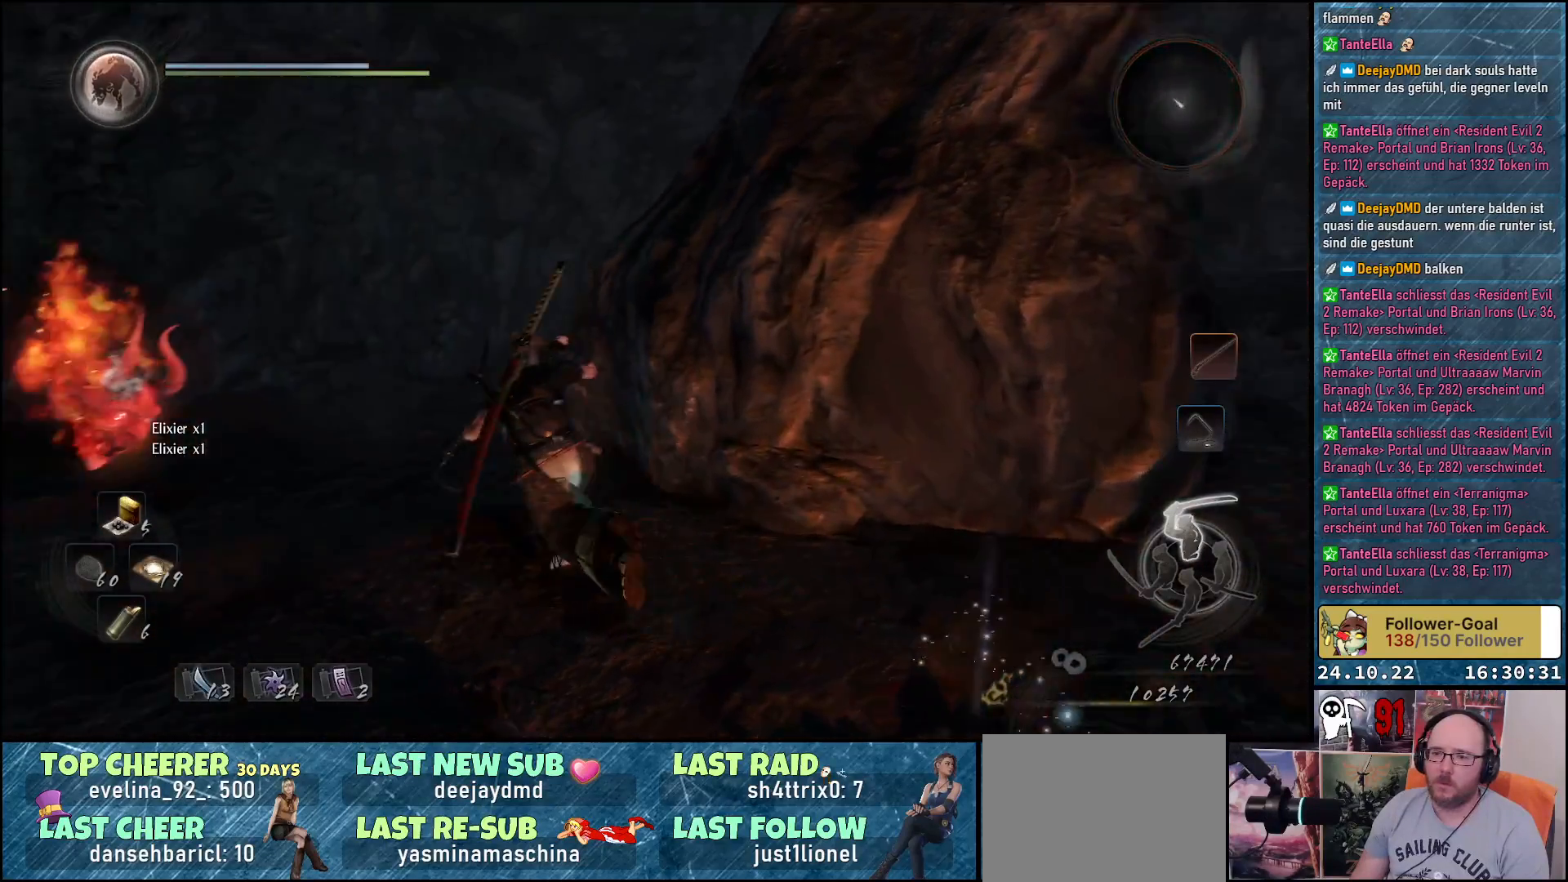
{"buttons": [], "left_stick": "up", "right_stick": "center", "events": [[83, "right_stick", "center"], [250, "left_stick", "up"]]}
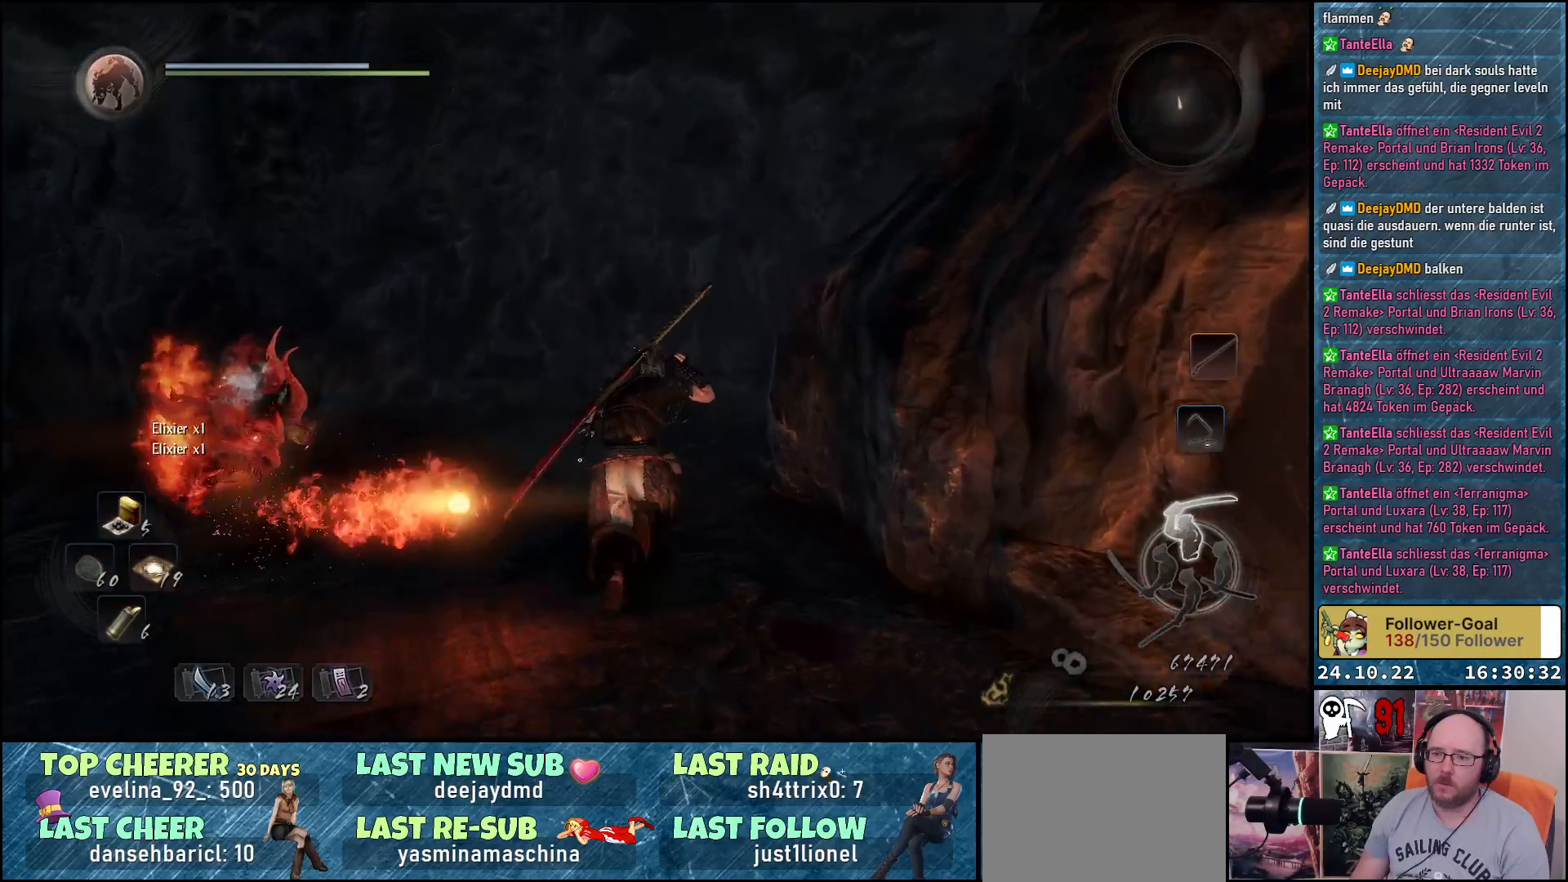
{"buttons": [], "left_stick": "down-left", "right_stick": "left", "events": [[267, "left_stick", "up-left"], [433, "left_stick", "down-left"], [450, "right_stick", "left"]]}
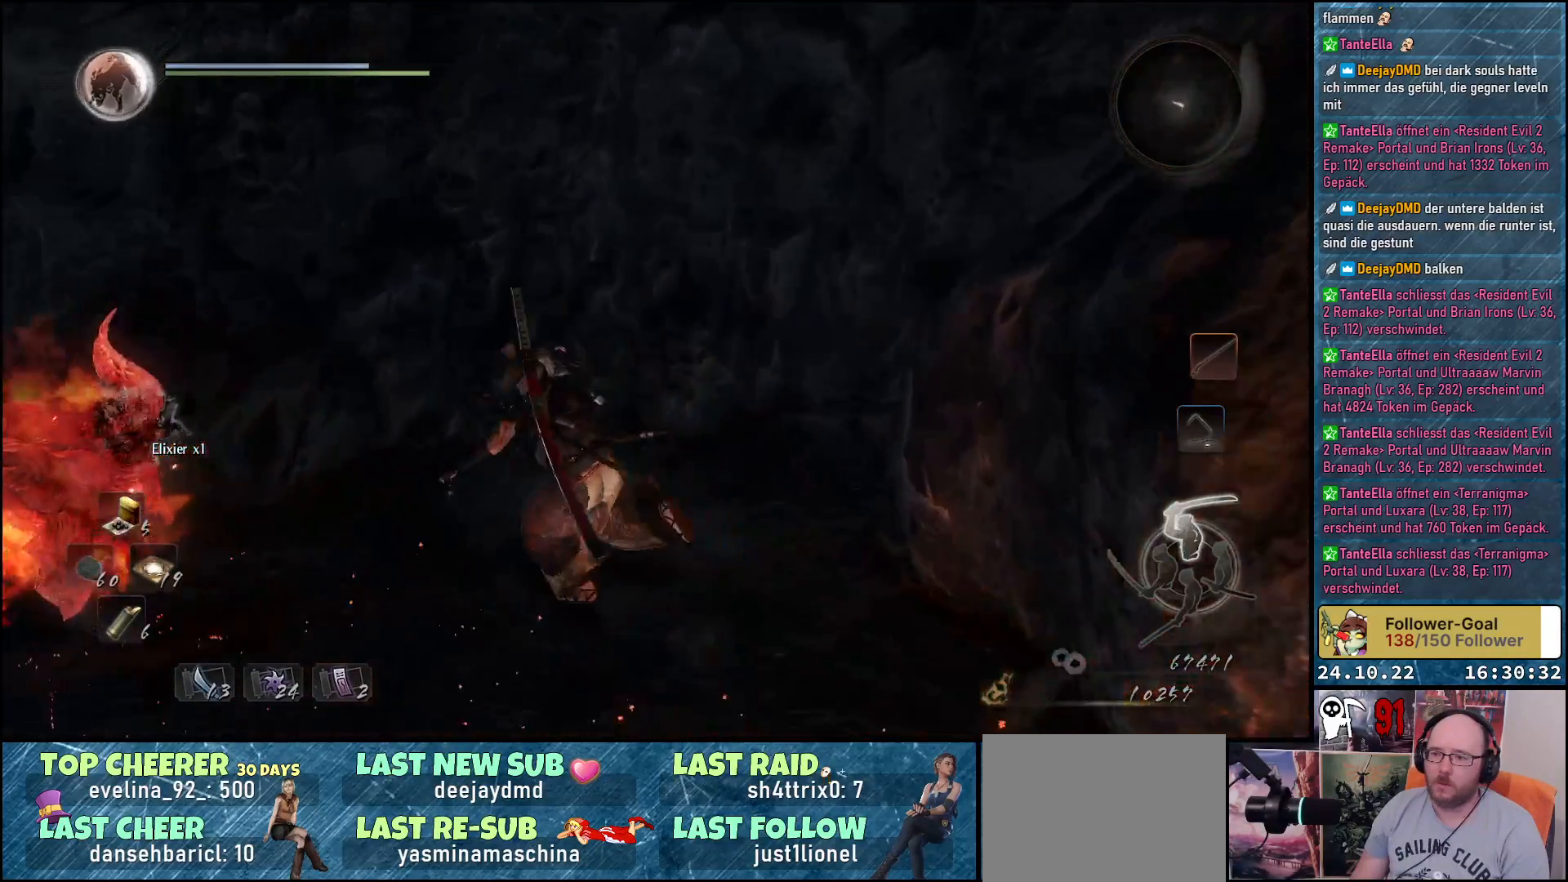
{"buttons": [], "left_stick": "down-left", "right_stick": "center", "events": [[117, "right_stick", "center"], [183, "X", "down"], [283, "X", "up"]]}
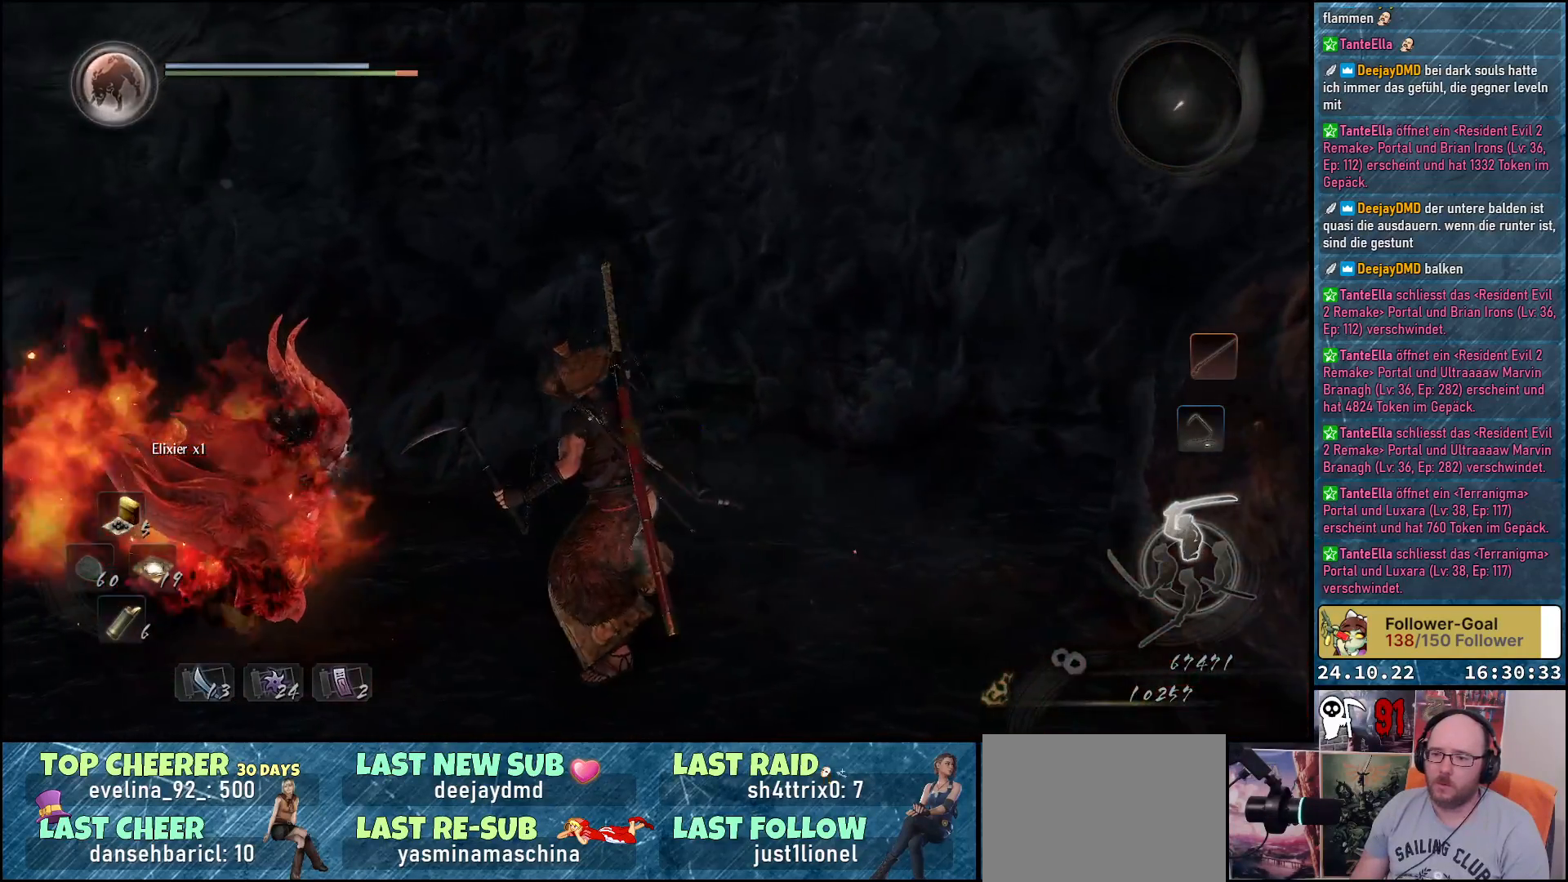
{"buttons": [], "left_stick": "down-left", "right_stick": "center", "events": [[167, "X", "down"], [267, "X", "up"], [350, "X", "down"], [433, "X", "up"]]}
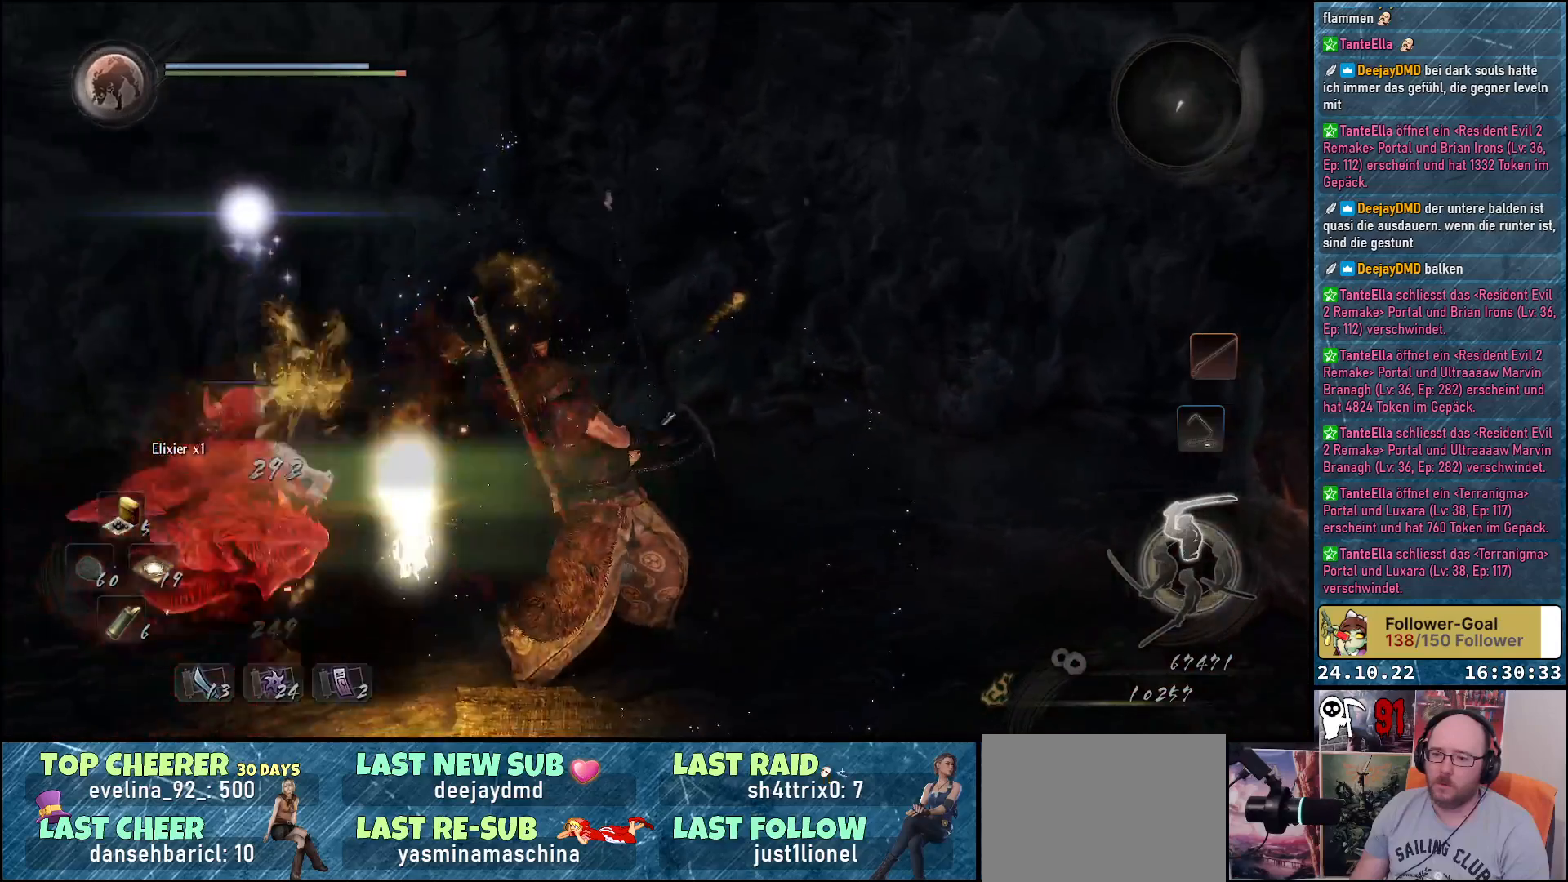
{"buttons": [], "left_stick": "center", "right_stick": "left", "events": [[183, "right_stick", "left"], [317, "left_stick", "center"]]}
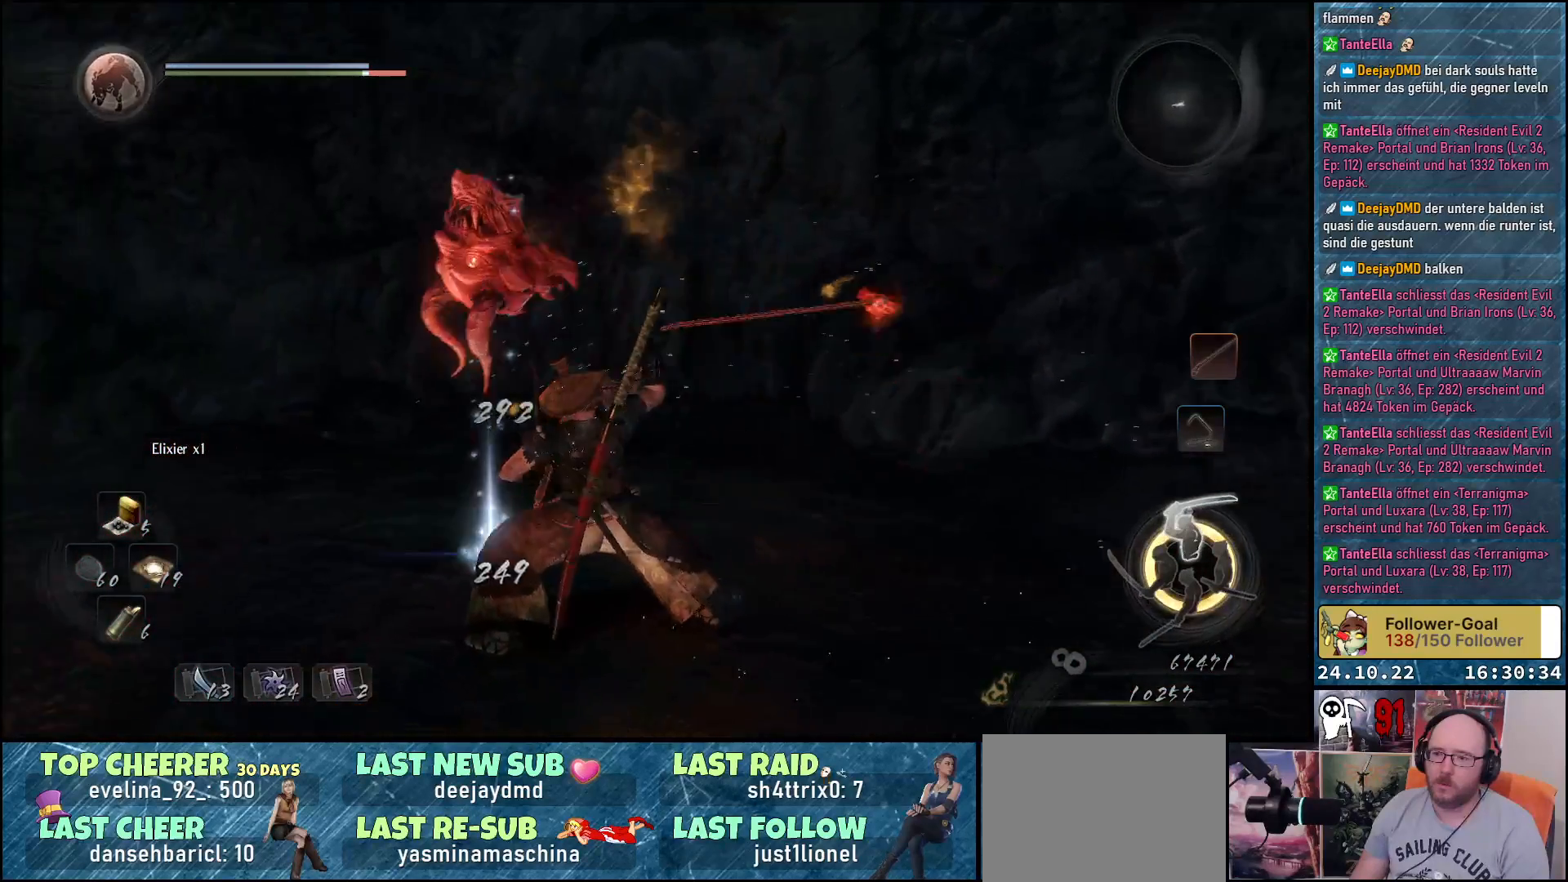
{"buttons": [], "left_stick": "up-right", "right_stick": "center", "events": [[133, "left_stick", "down-right"], [400, "left_stick", "up-right"], [483, "right_stick", "center"]]}
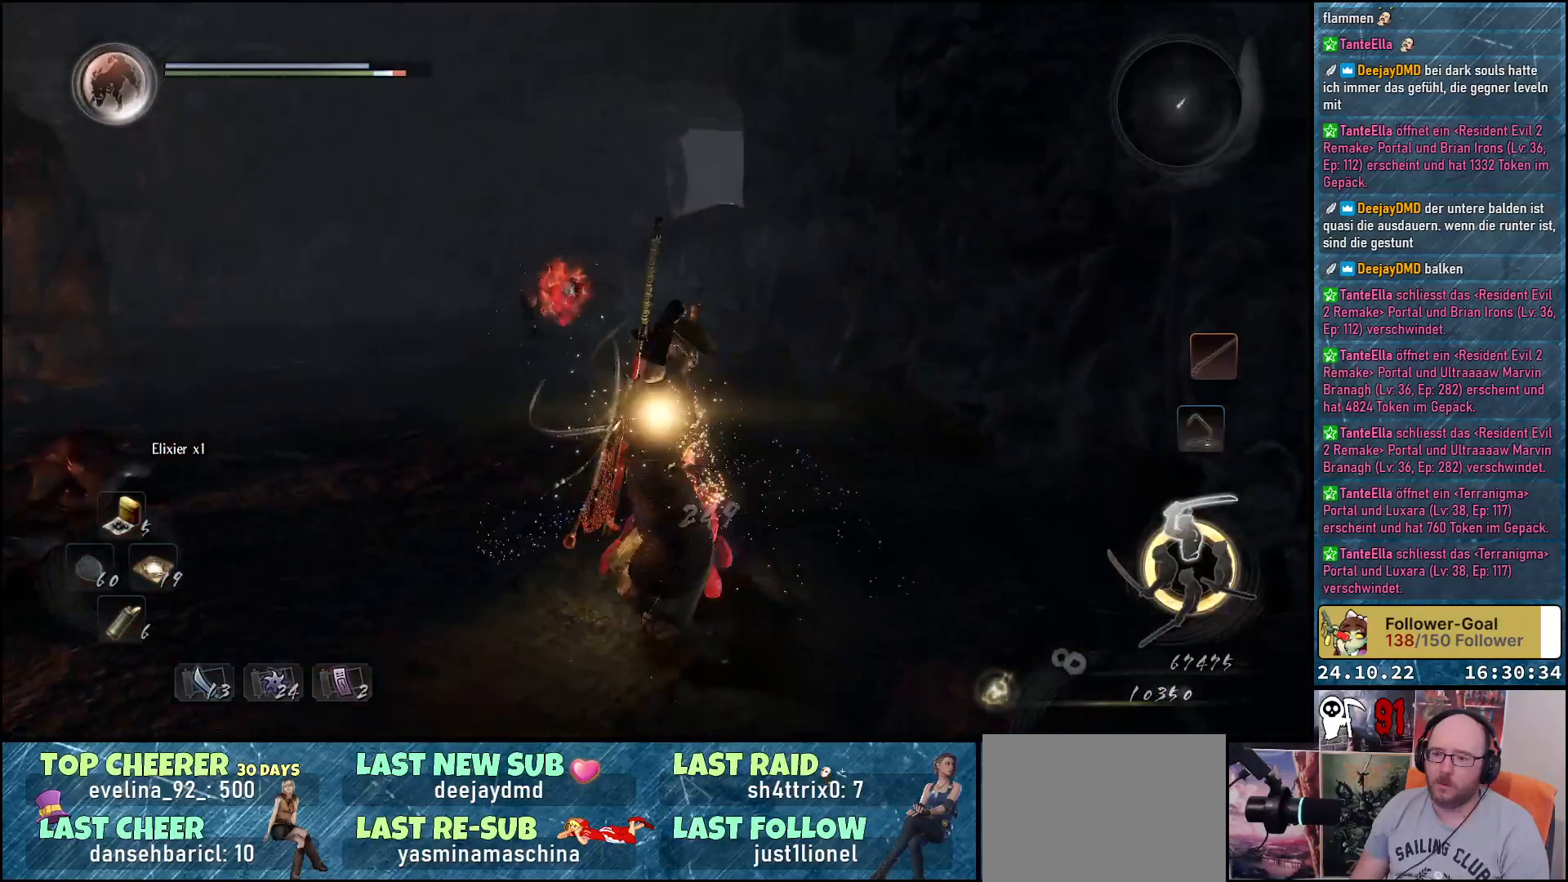
{"buttons": [], "left_stick": "up-right", "right_stick": "center", "events": [[100, "B", "down"], [183, "B", "up"]]}
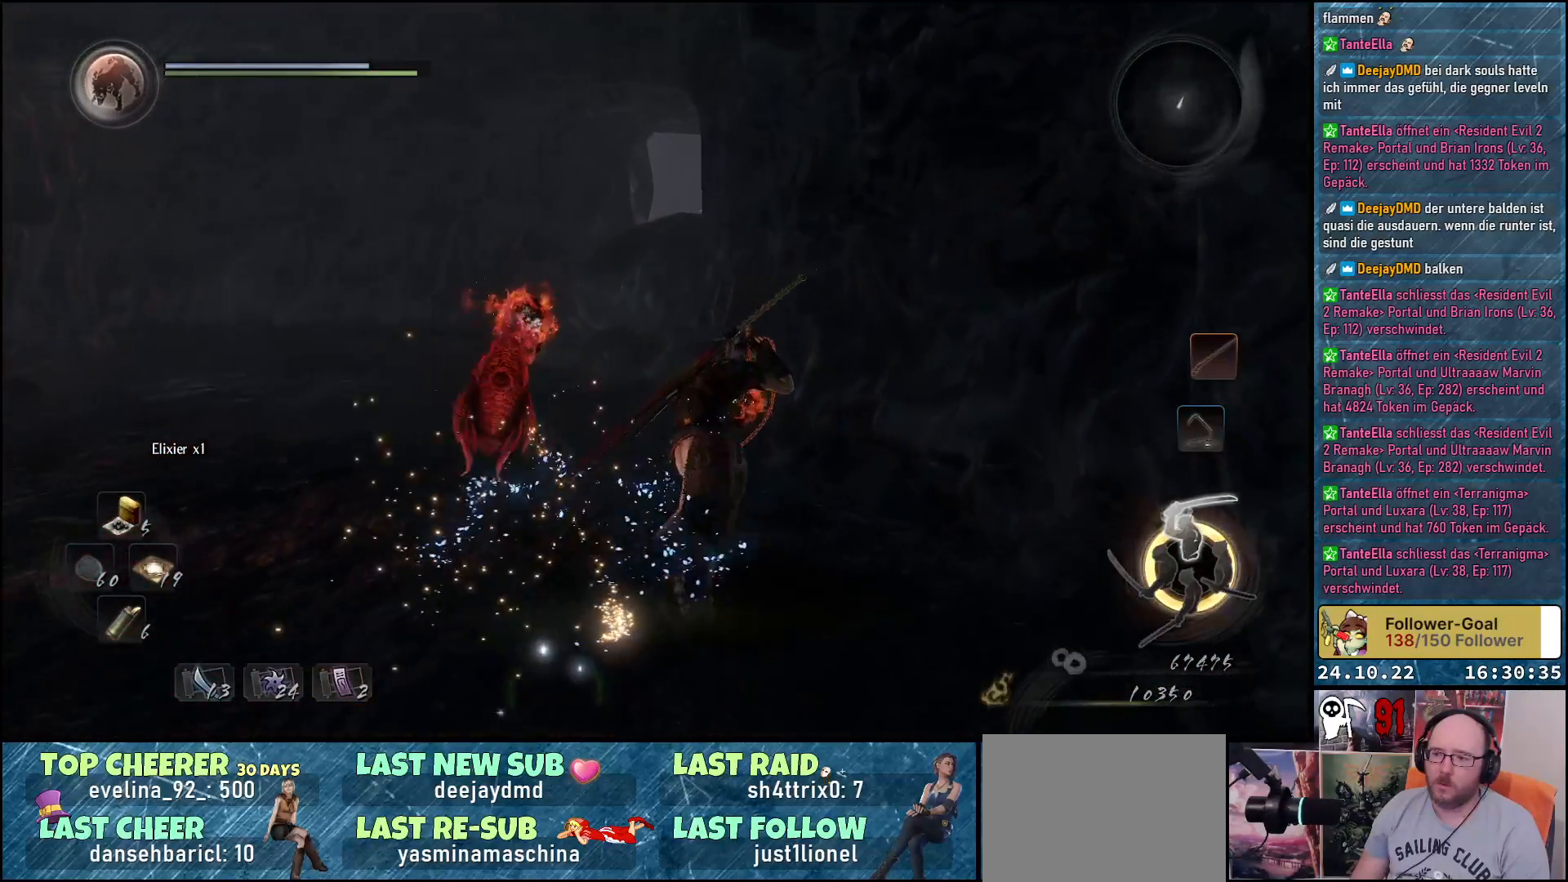
{"buttons": [], "left_stick": "down-left", "right_stick": "center", "events": [[33, "left_stick", "up"], [200, "left_stick", "left"], [250, "left_stick", "down-left"]]}